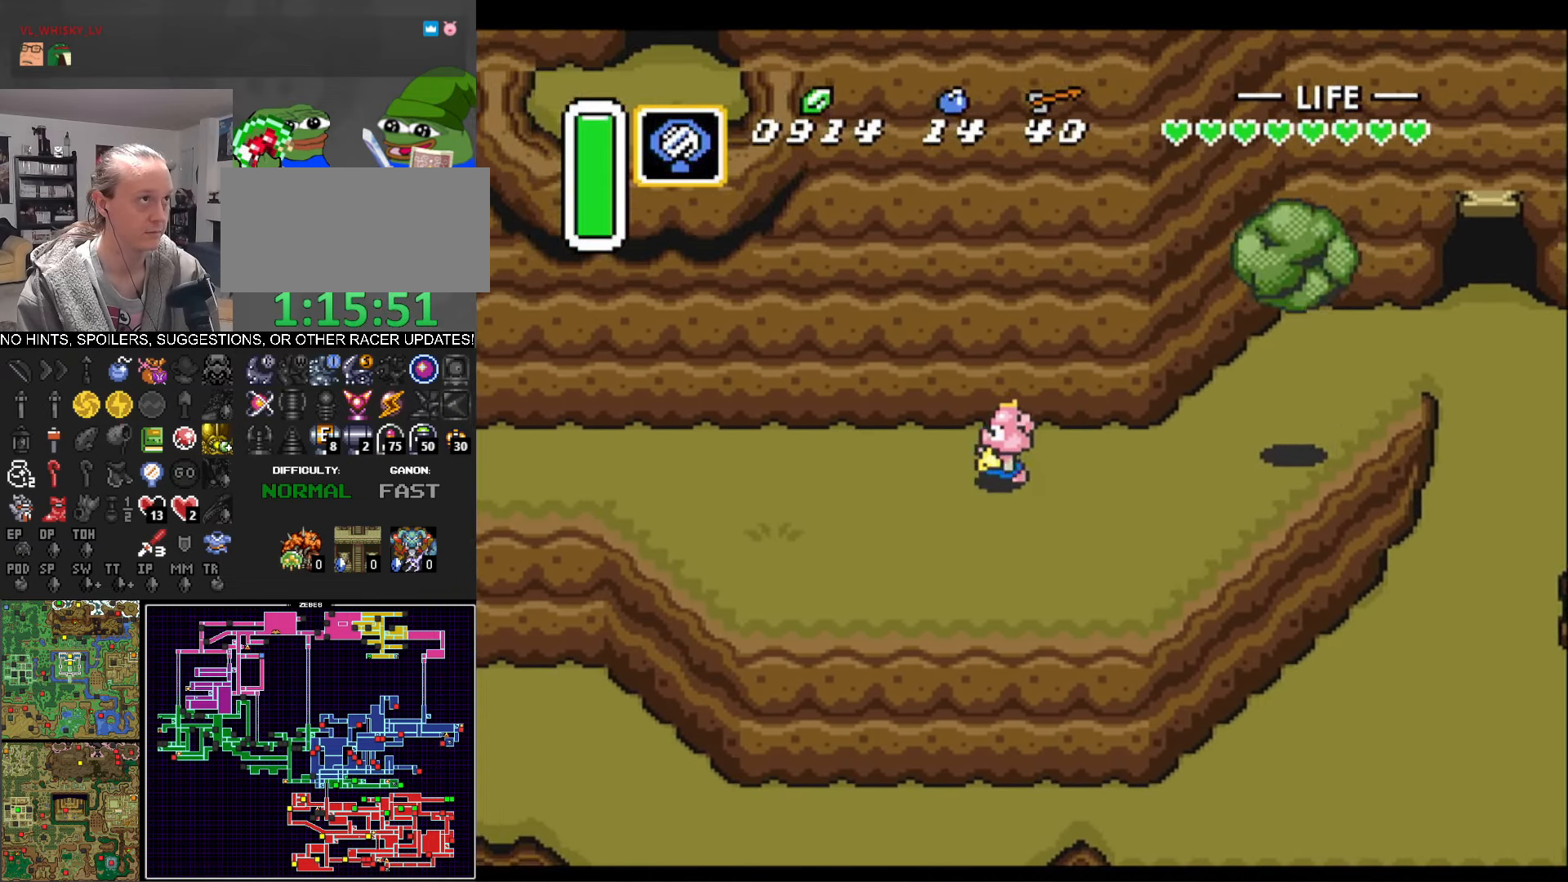
Gameplay with a controller (Nintendo layout); each line is a JSON object with the inputs held at the frame after it. "events" lists button and stick changes between this image and that frame as [ms after this image, input, new state], when the widget could be followed in between. Not read: L3 R3.
{"buttons": ["DPAD_UP", "DPAD_LEFT"], "events": []}
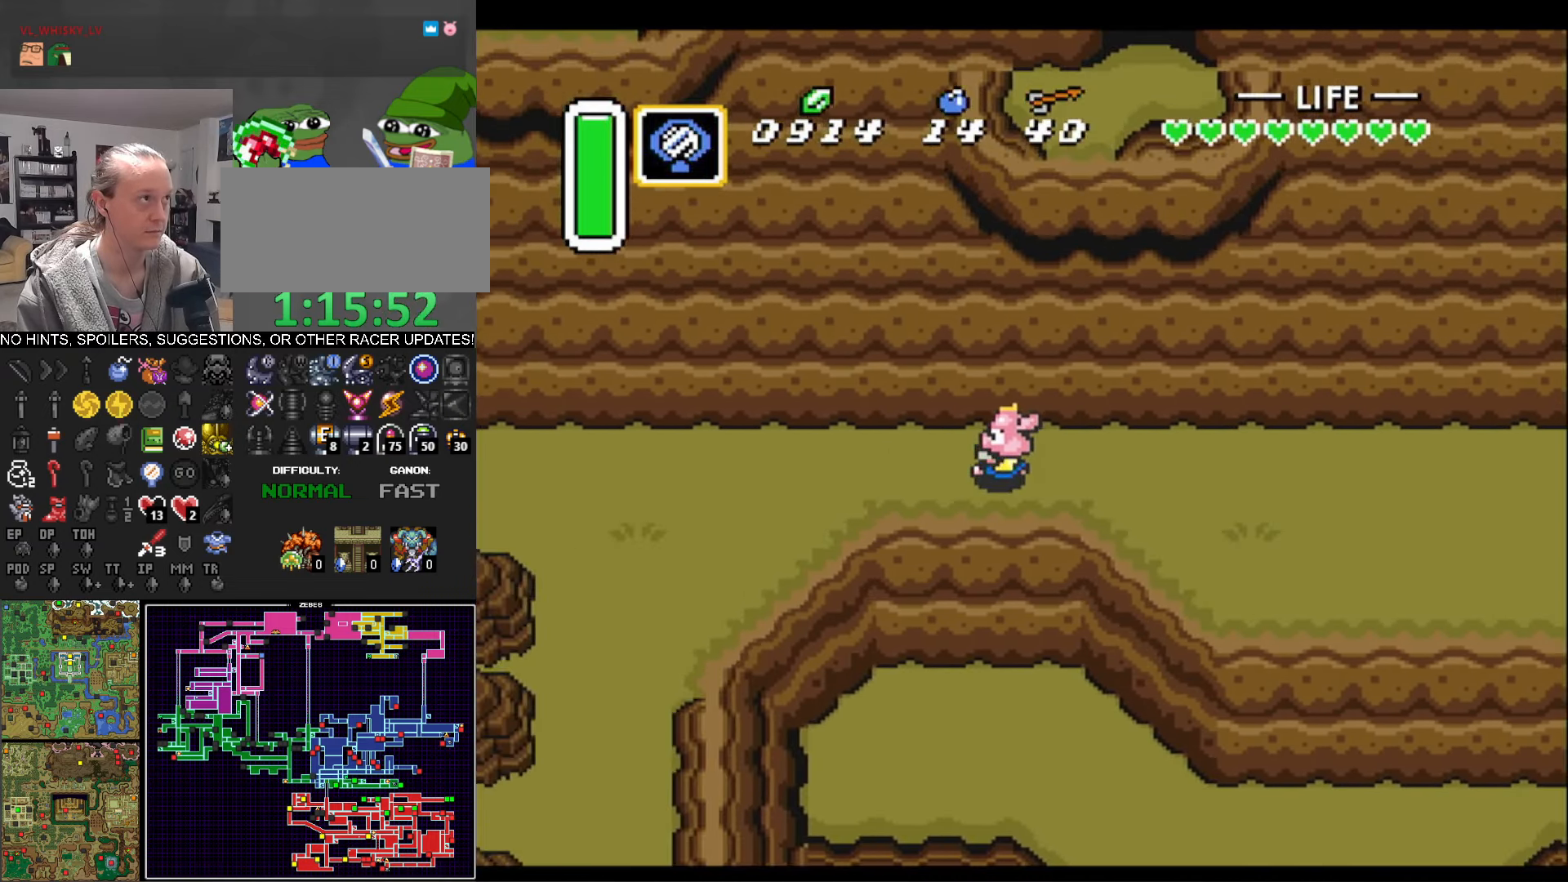
{"buttons": ["DPAD_UP", "DPAD_LEFT"], "events": []}
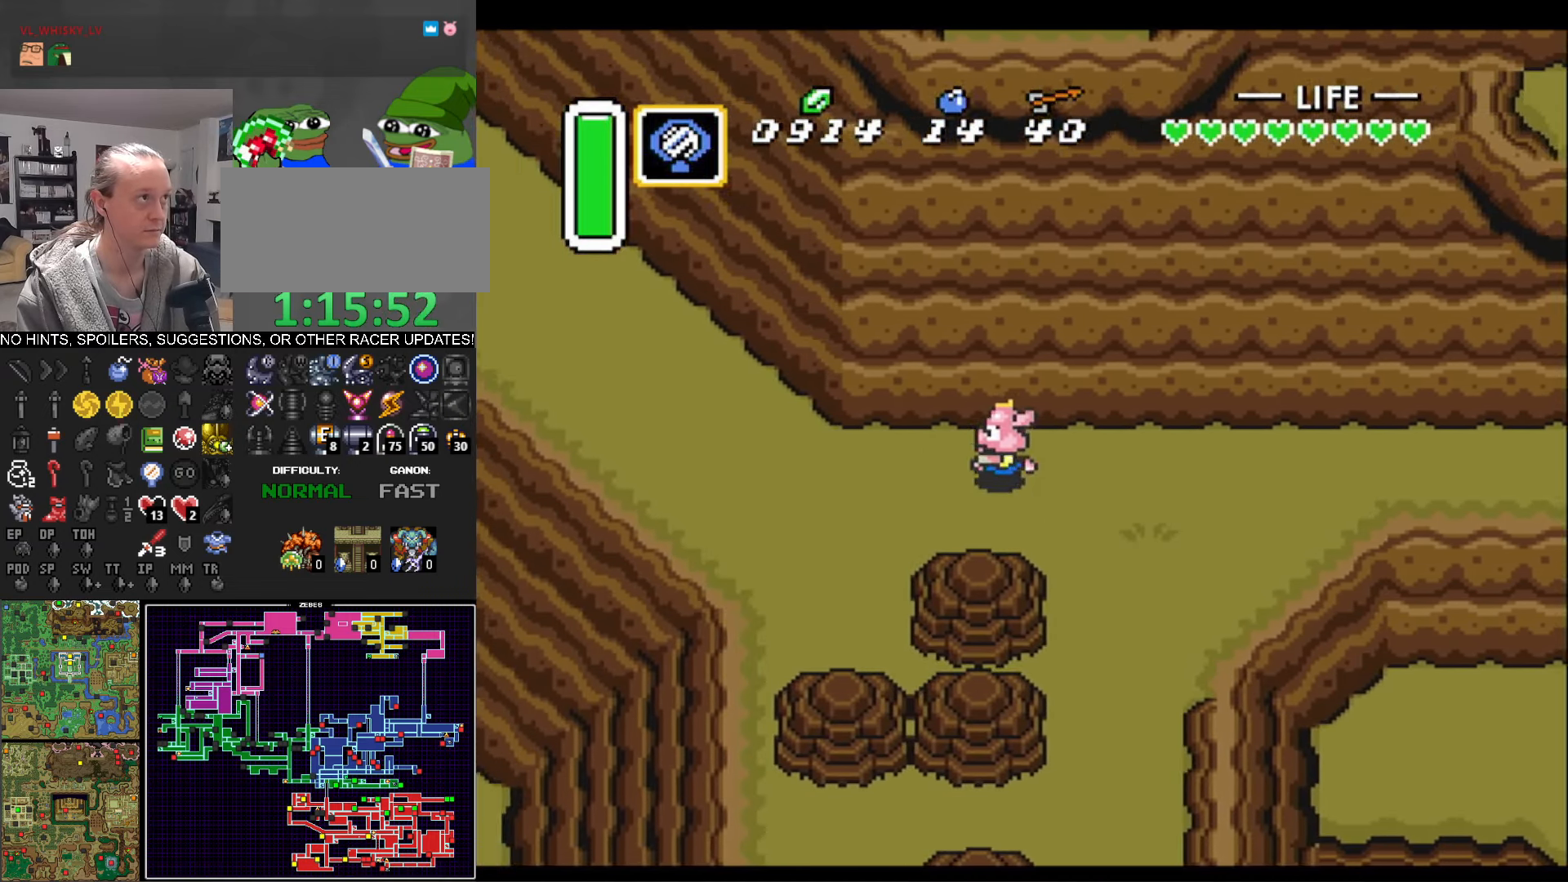
{"buttons": ["DPAD_UP", "DPAD_LEFT"], "events": []}
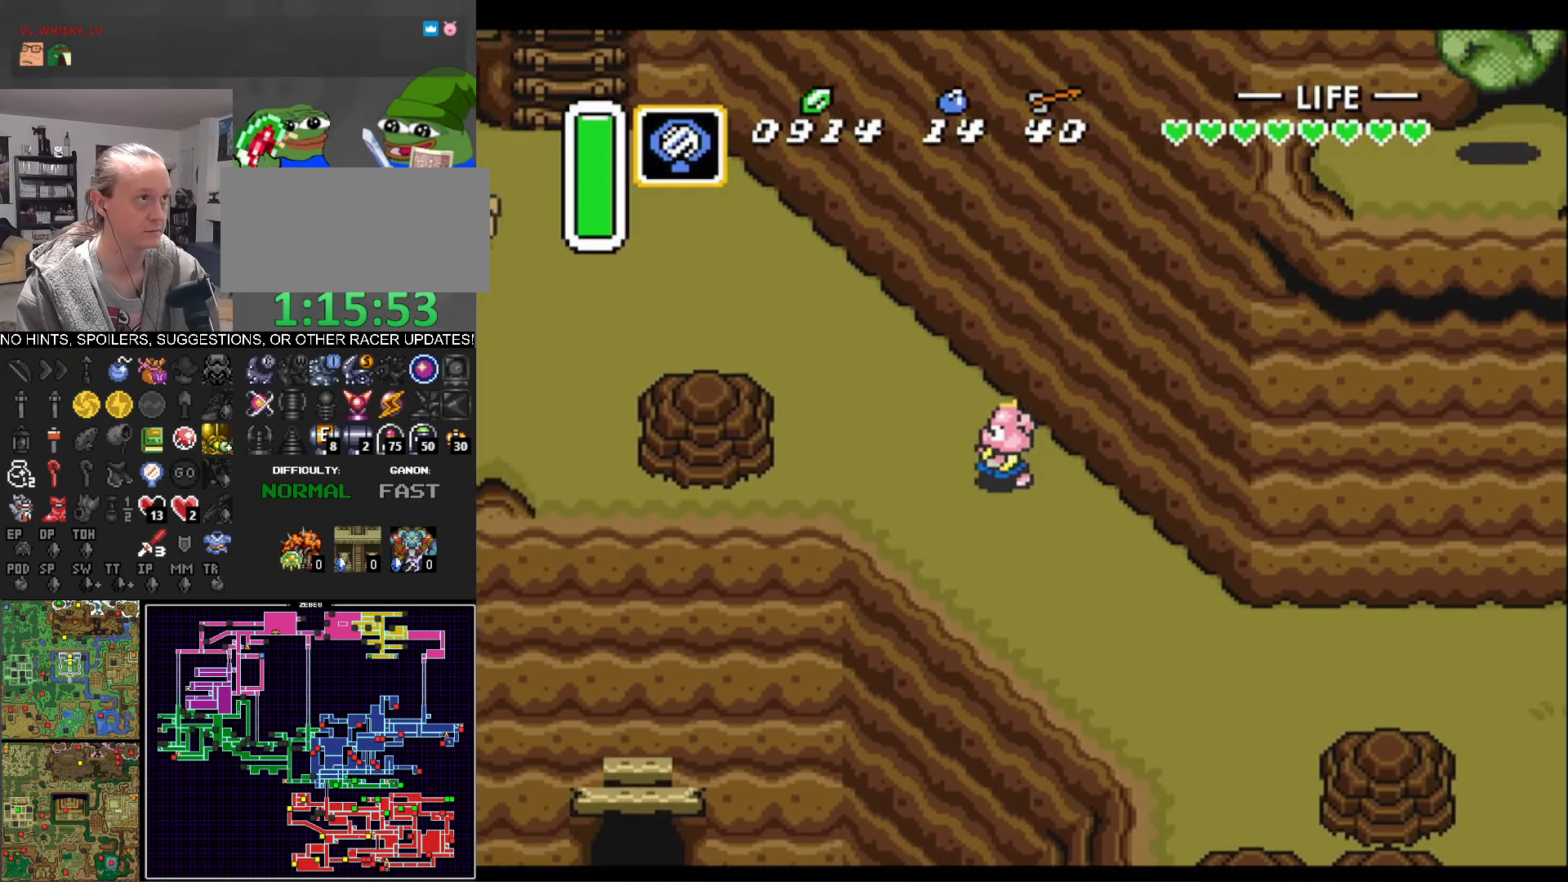
{"buttons": ["DPAD_UP", "DPAD_LEFT"], "events": []}
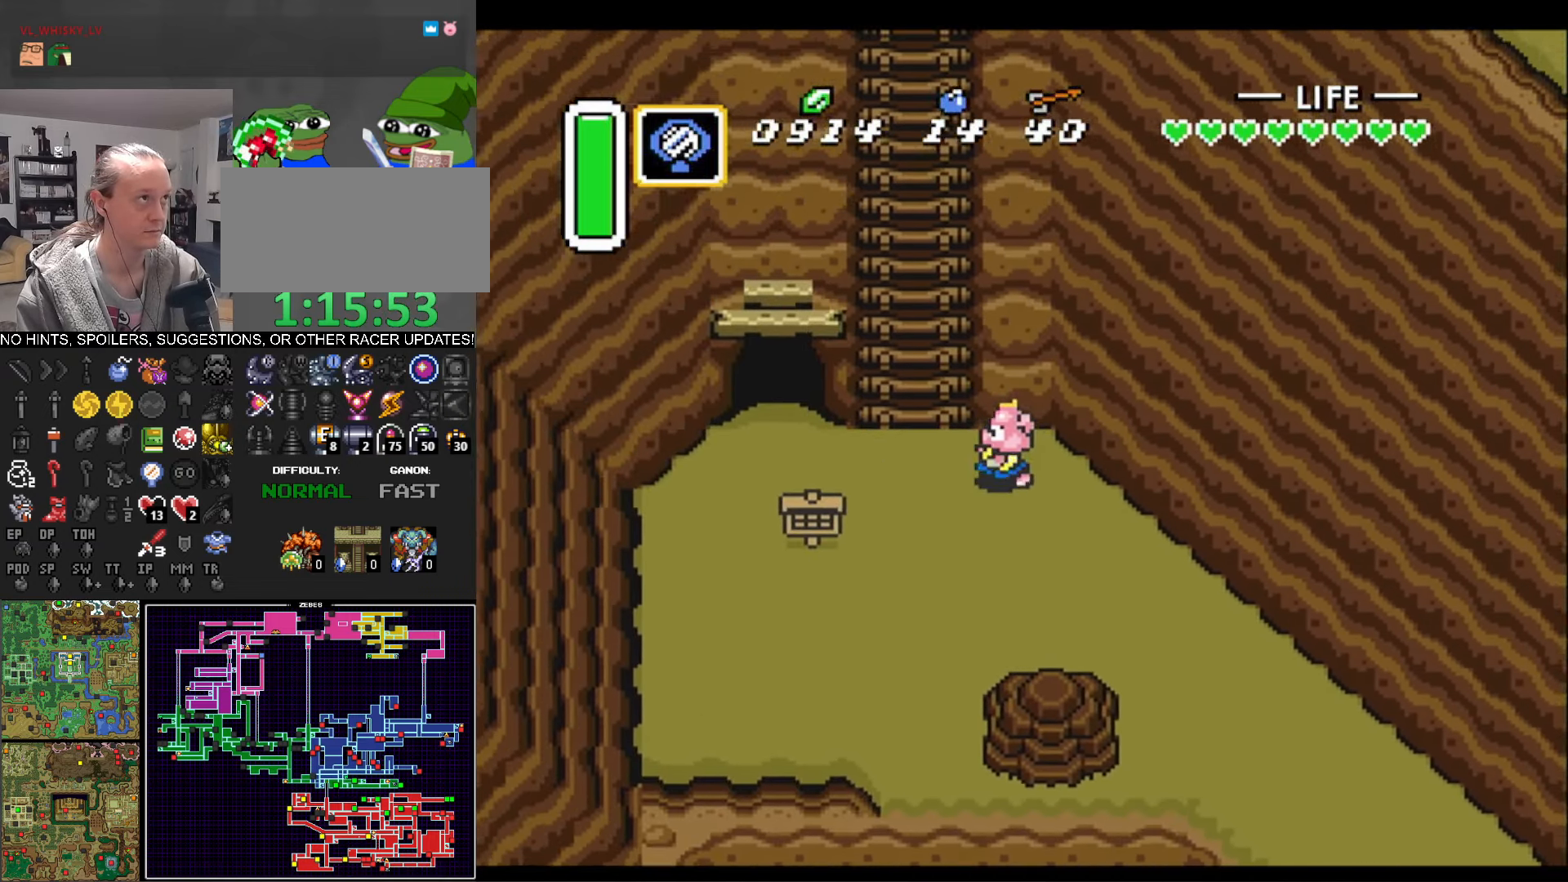
{"buttons": ["DPAD_UP"], "events": [[117, "DPAD_LEFT", "up"]]}
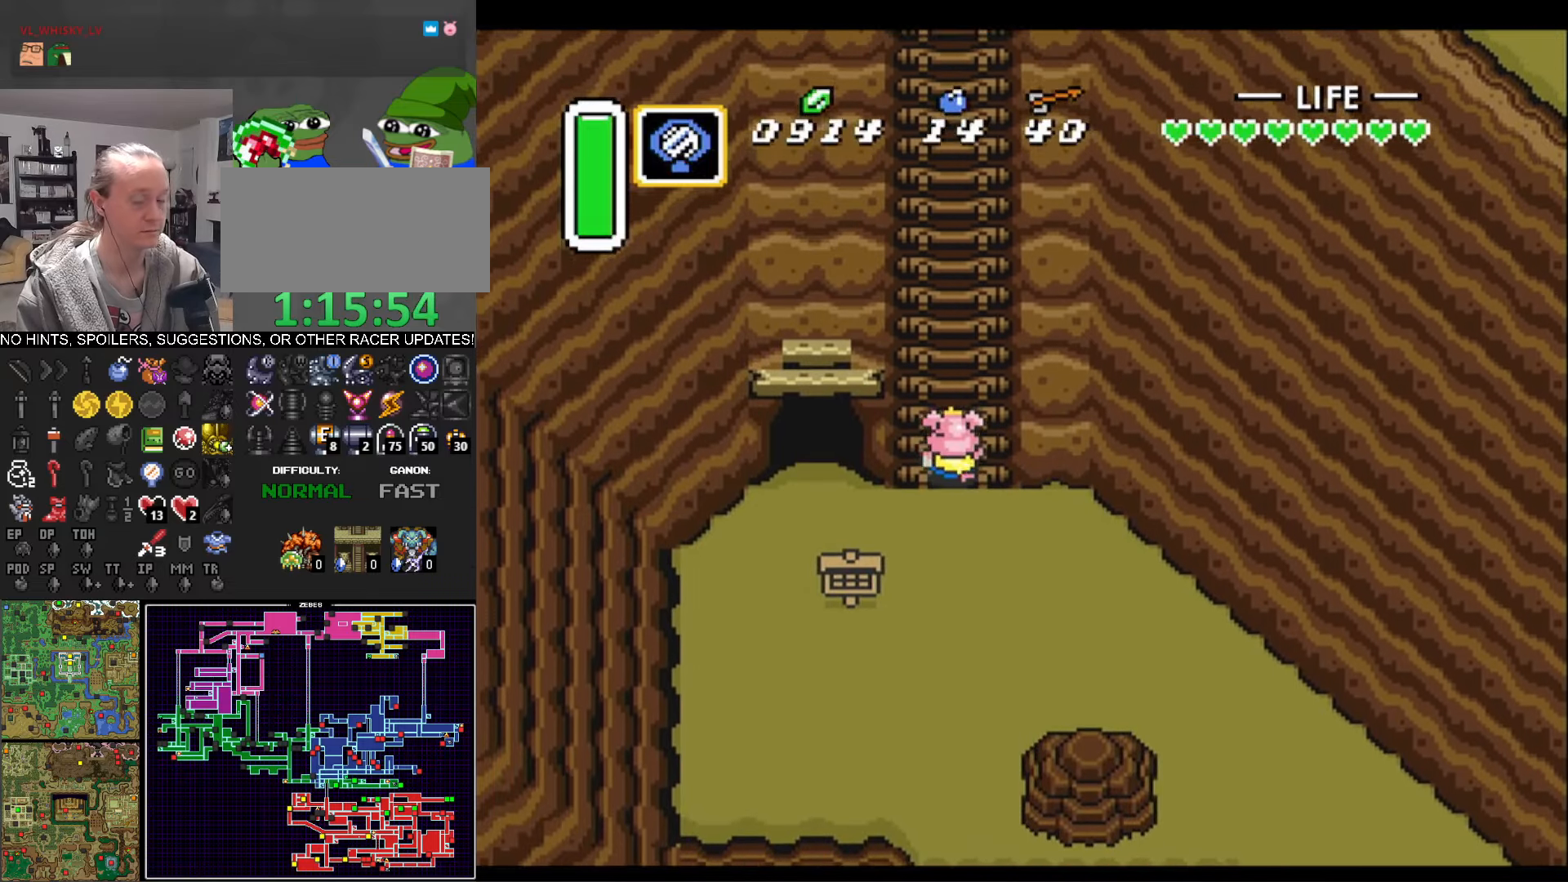
{"buttons": ["DPAD_UP"], "events": []}
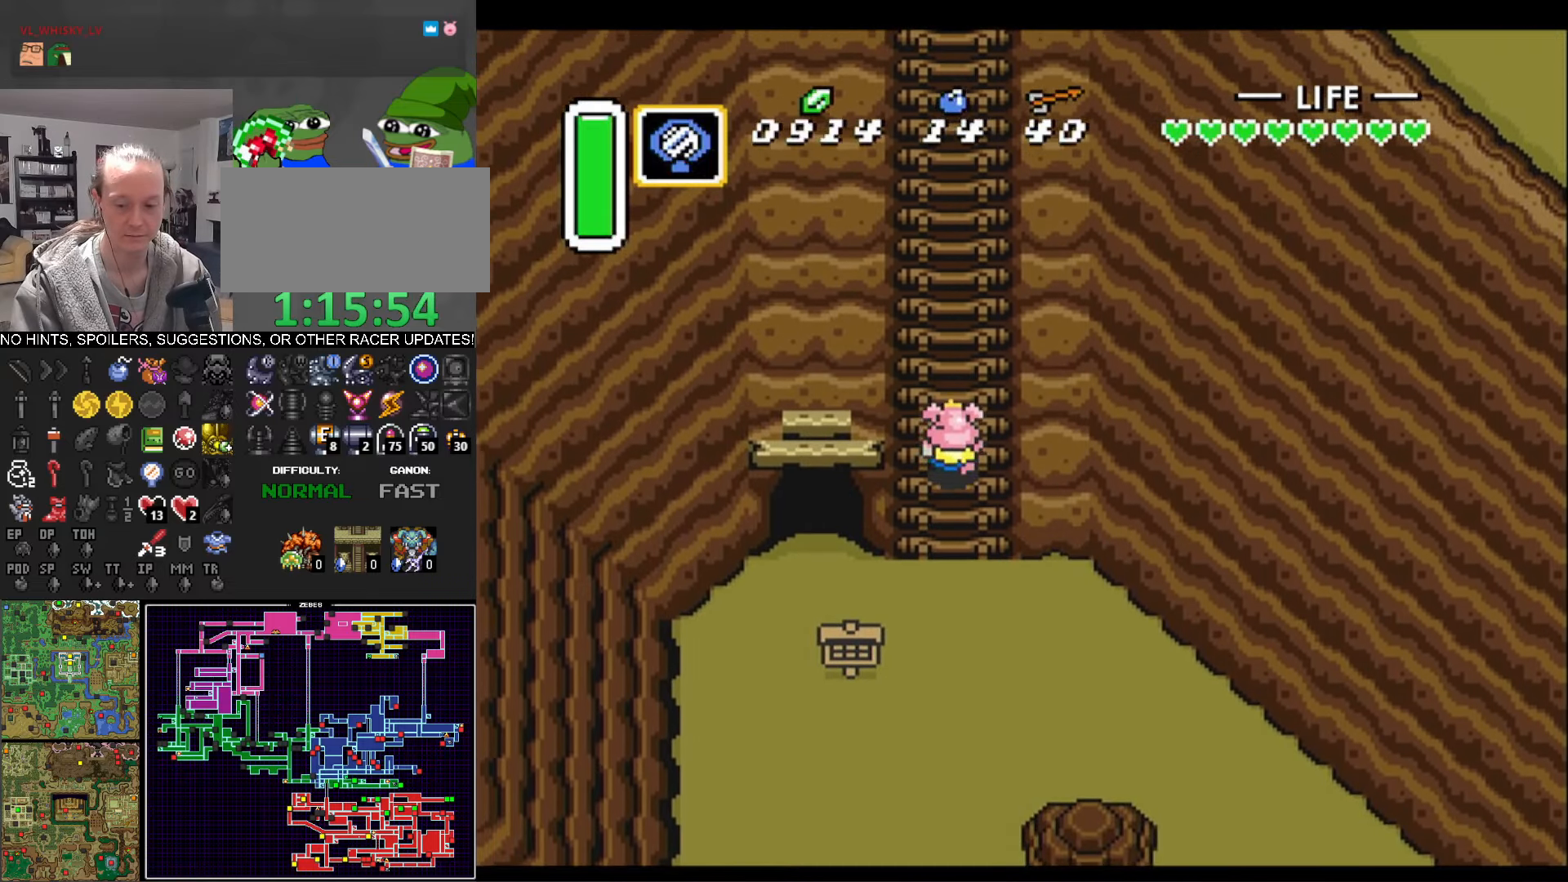
{"buttons": ["DPAD_UP"], "events": []}
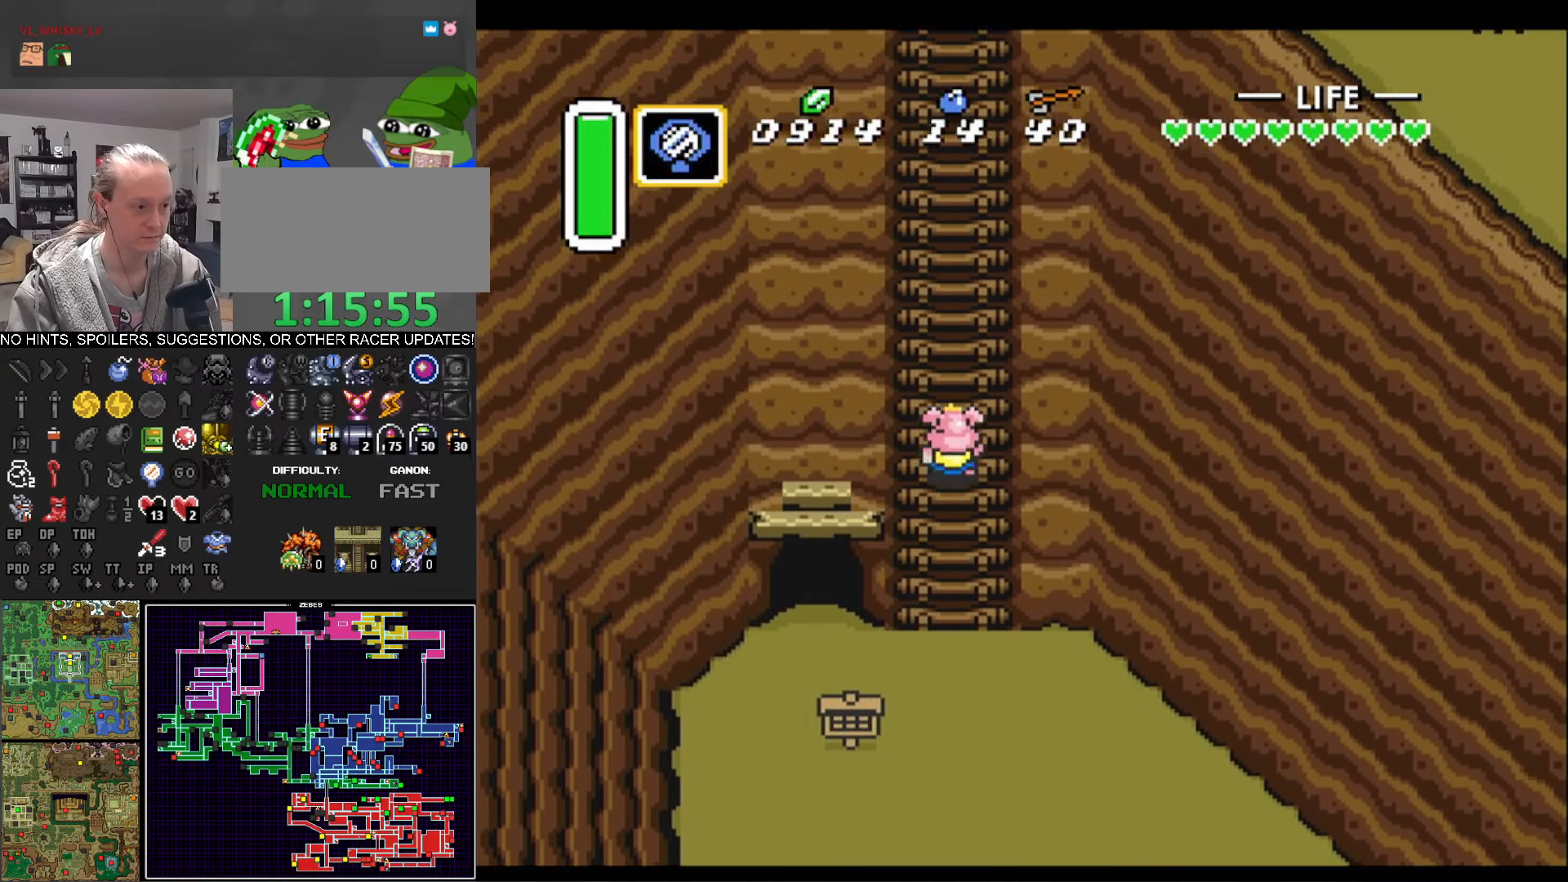
{"buttons": ["DPAD_UP"], "events": []}
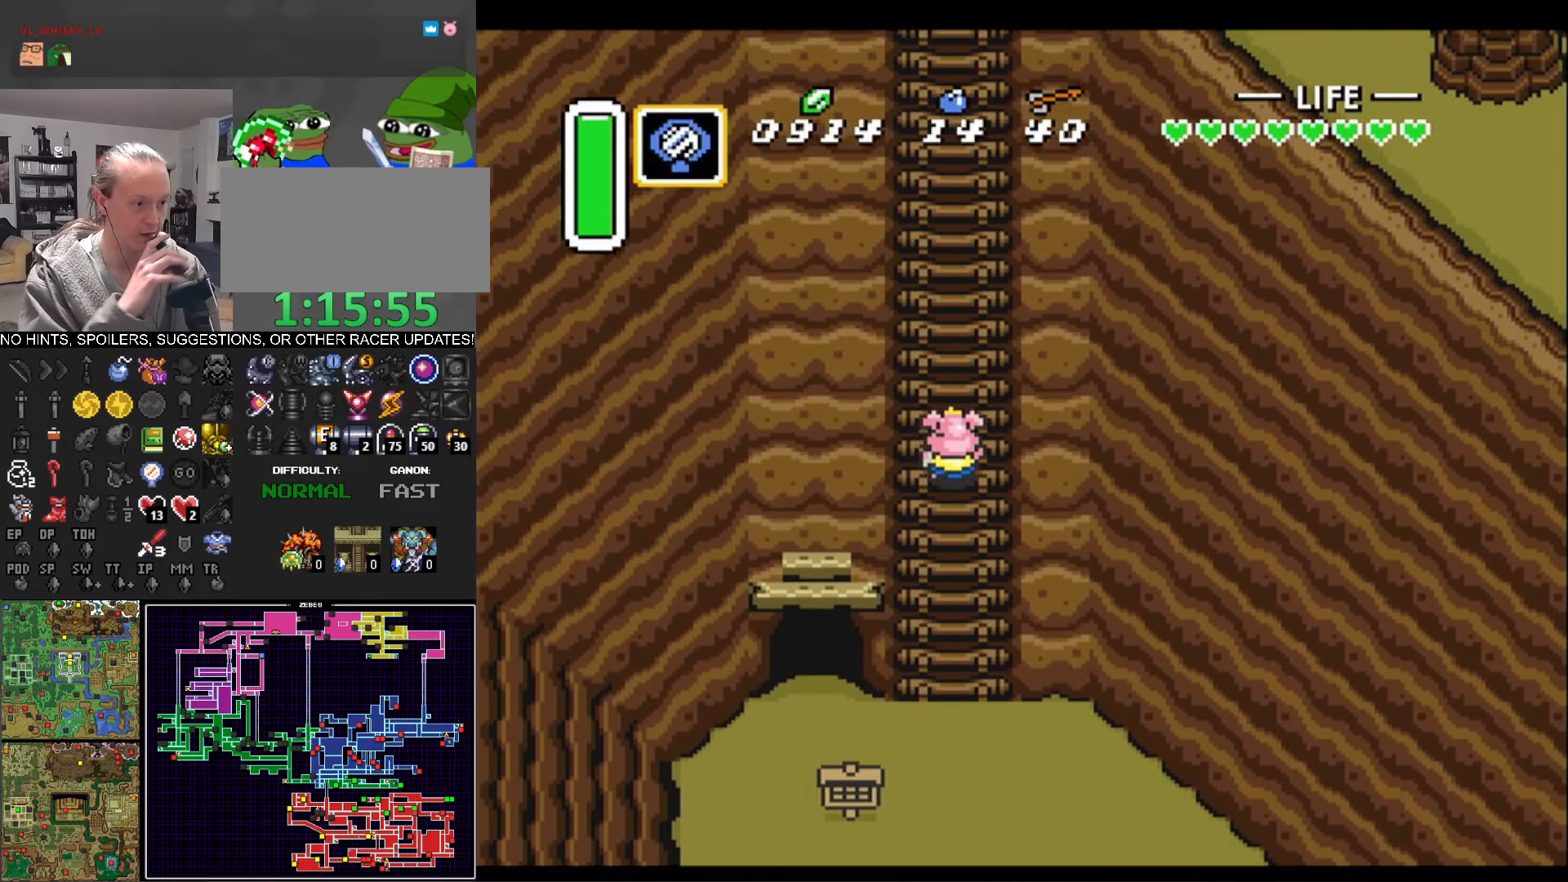
{"buttons": ["DPAD_UP"], "events": []}
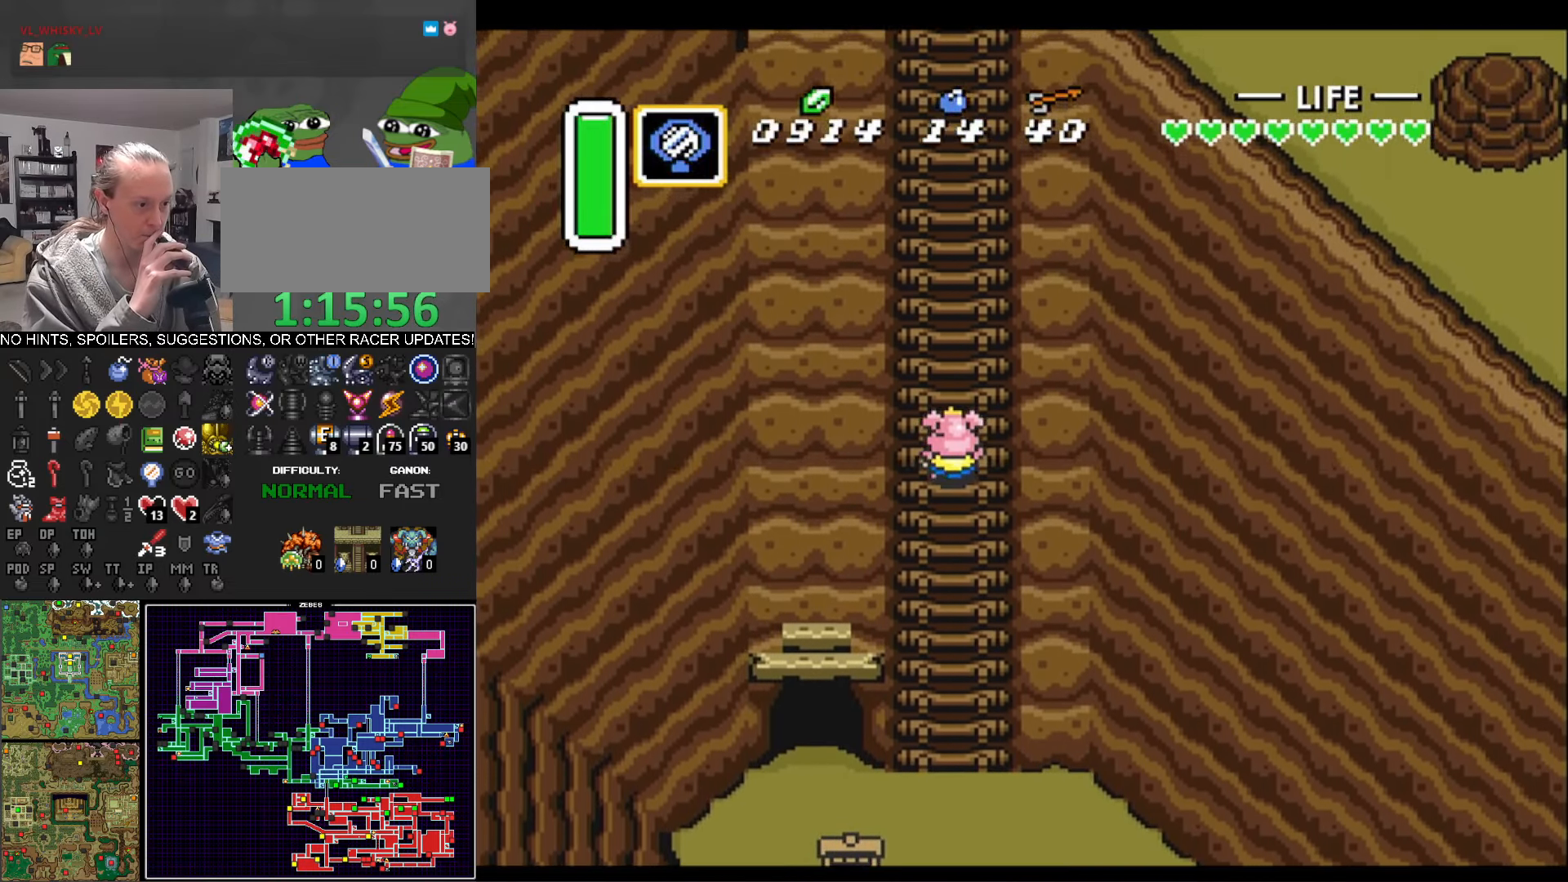
{"buttons": ["DPAD_UP"], "events": []}
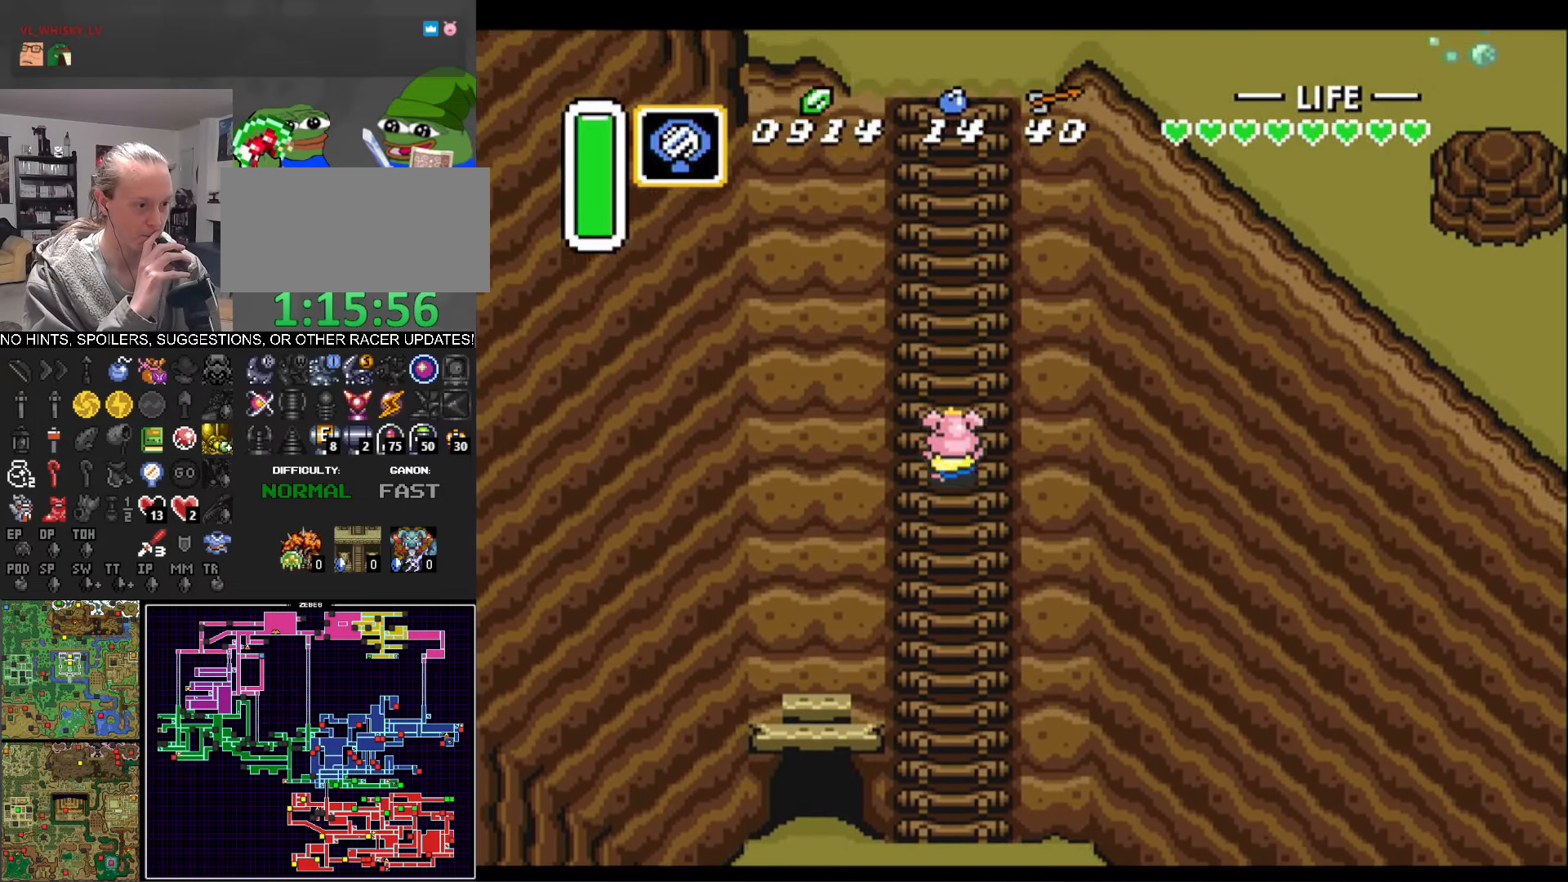
{"buttons": ["DPAD_UP"], "events": []}
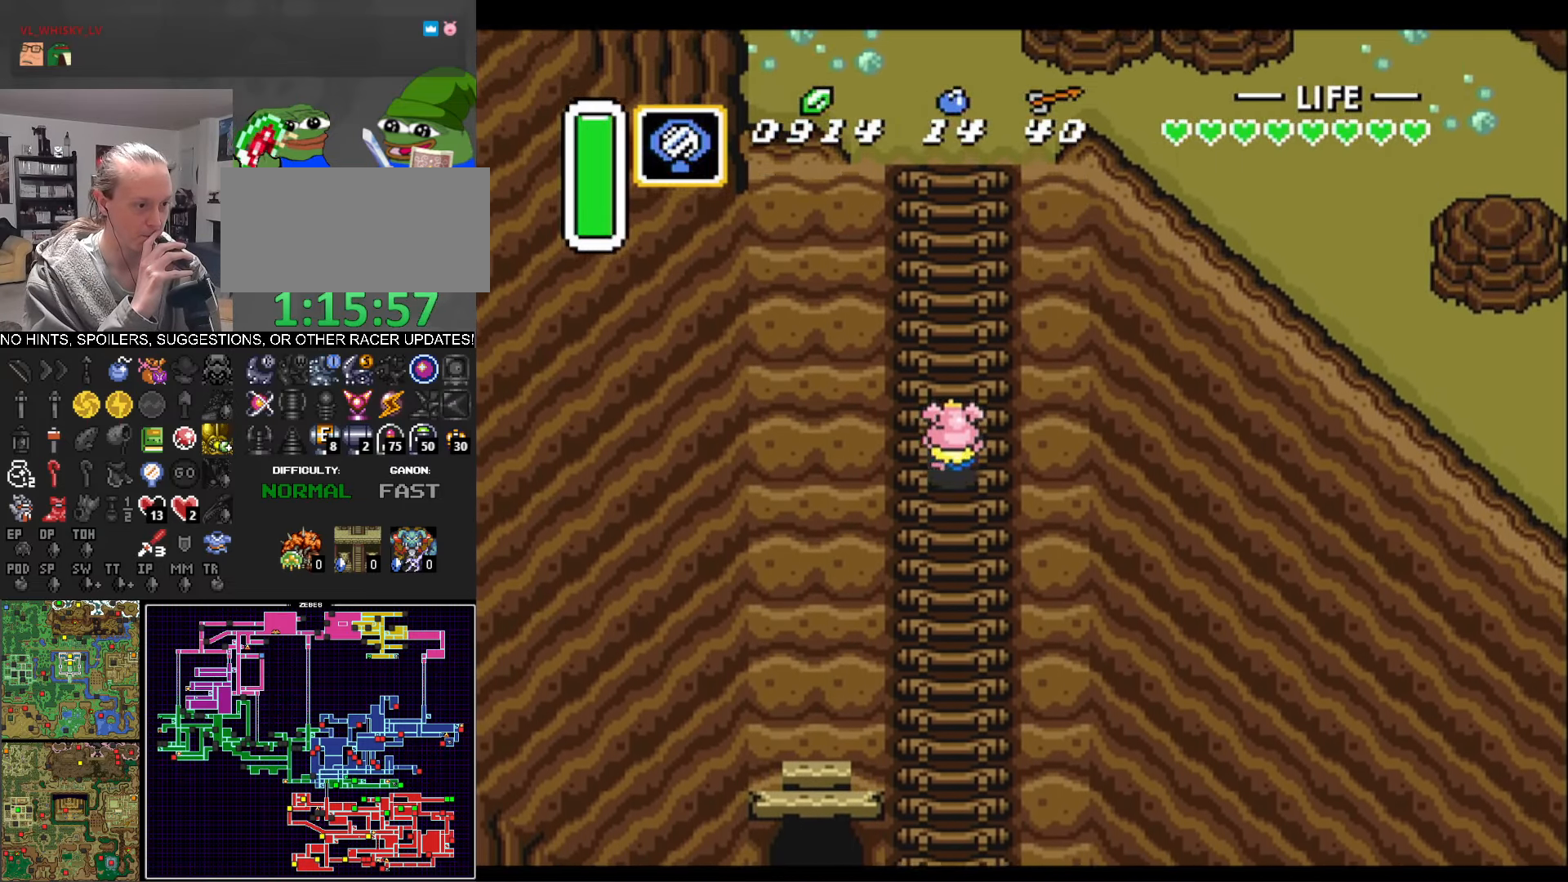
{"buttons": ["DPAD_UP"], "events": []}
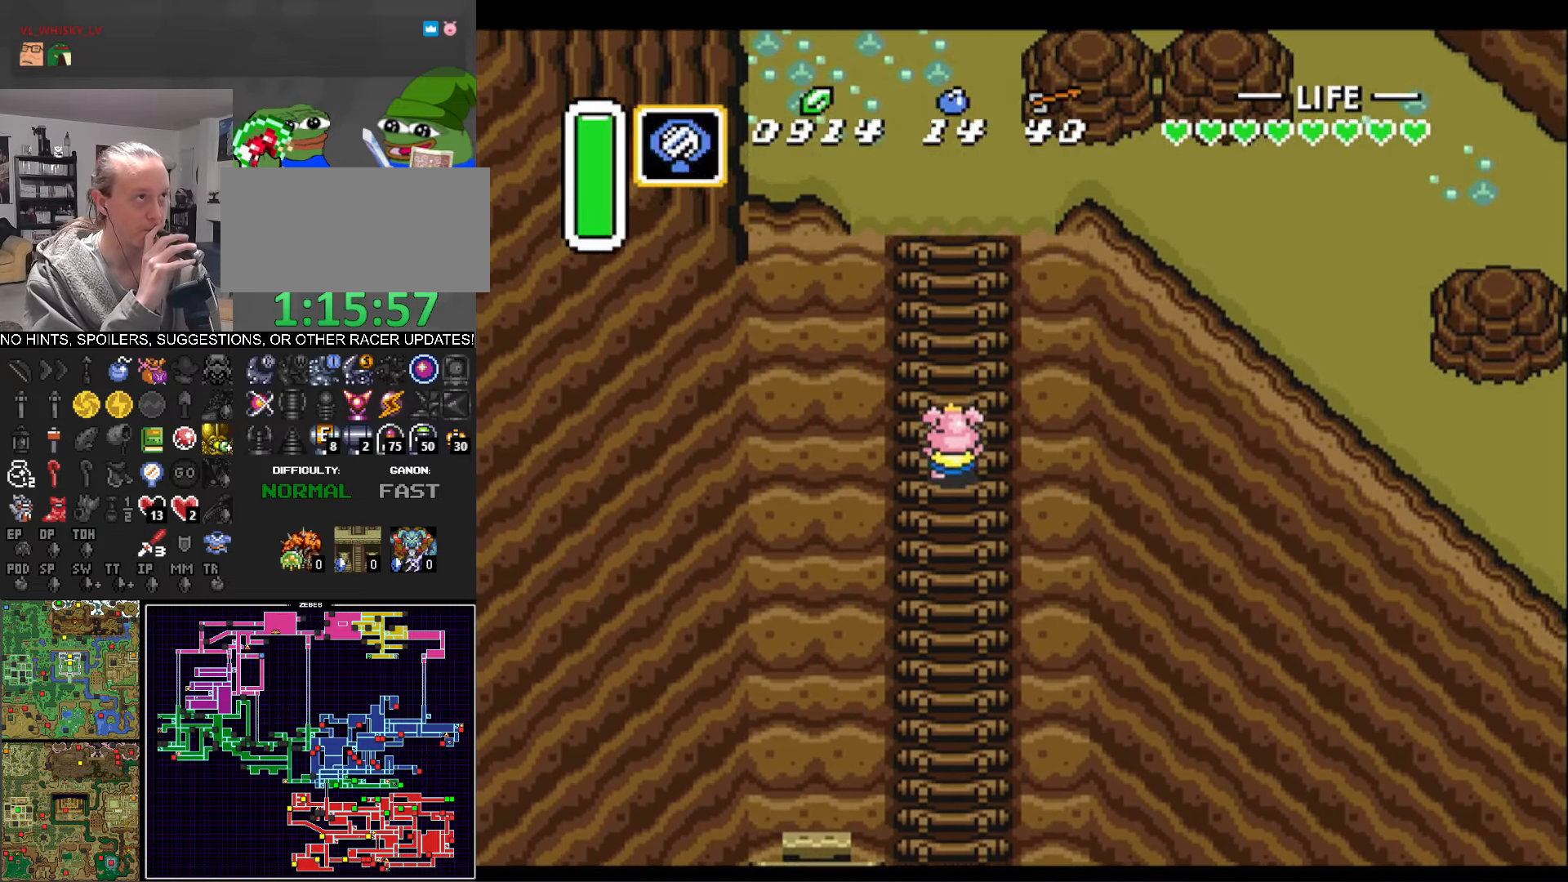
{"buttons": ["DPAD_UP"], "events": []}
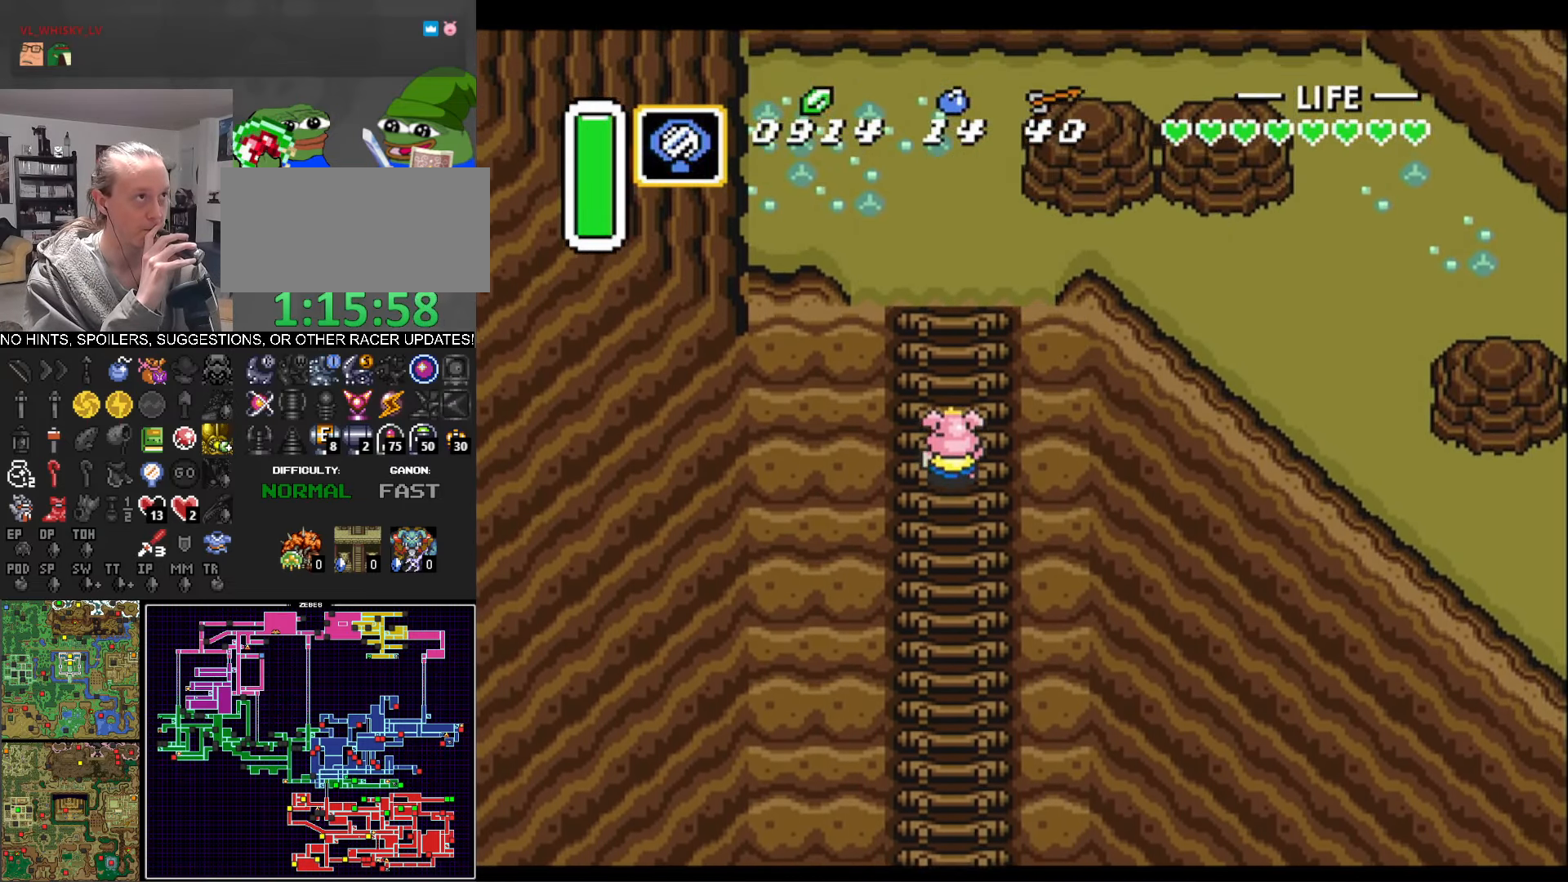
{"buttons": ["DPAD_UP"], "events": []}
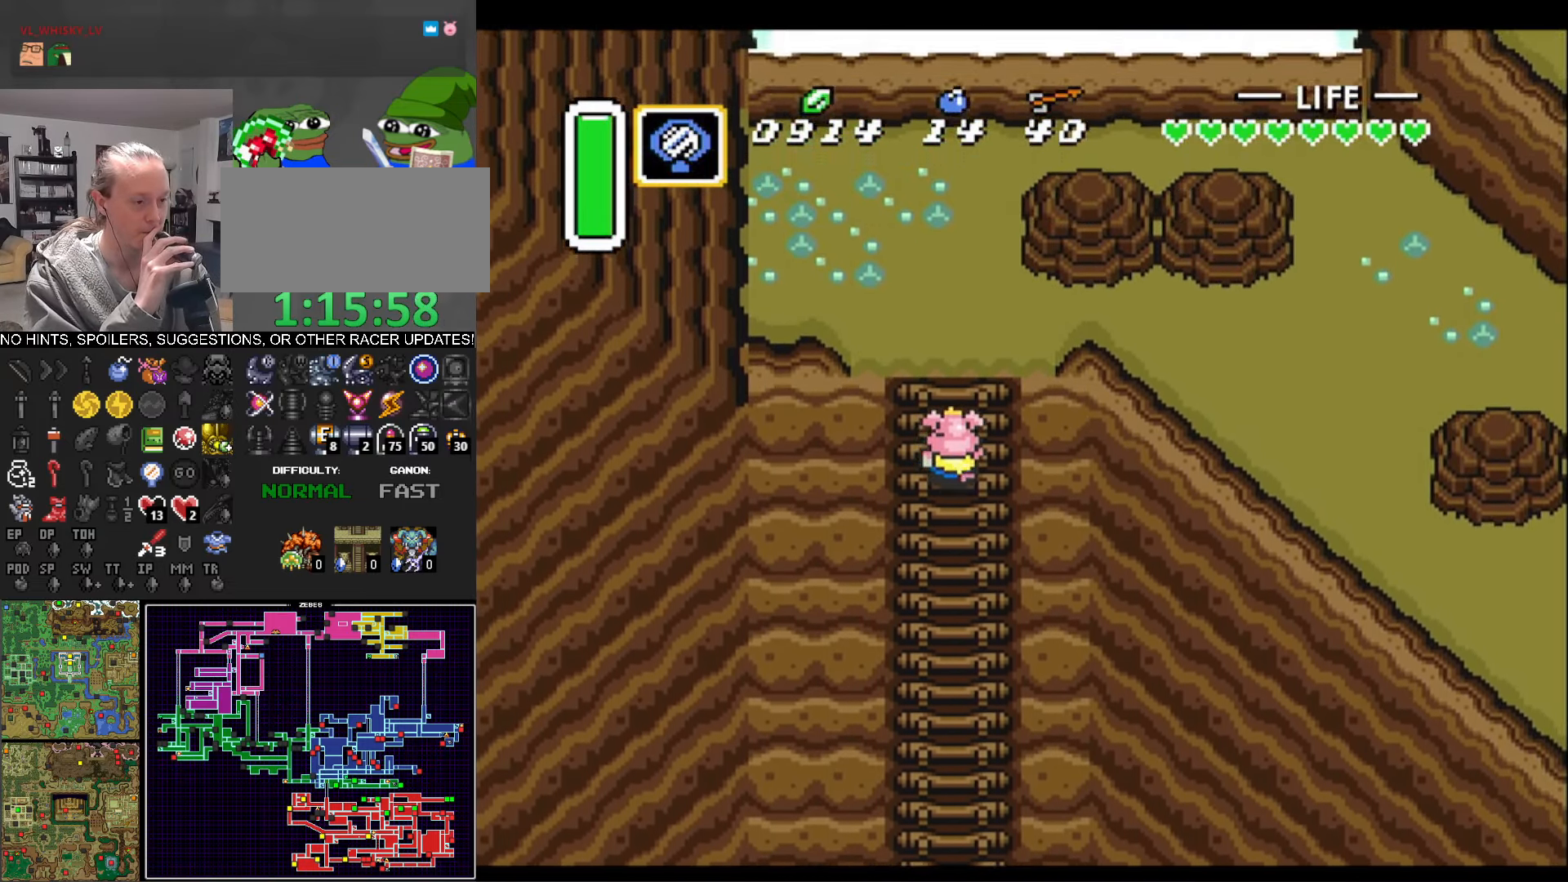
{"buttons": ["DPAD_UP"], "events": []}
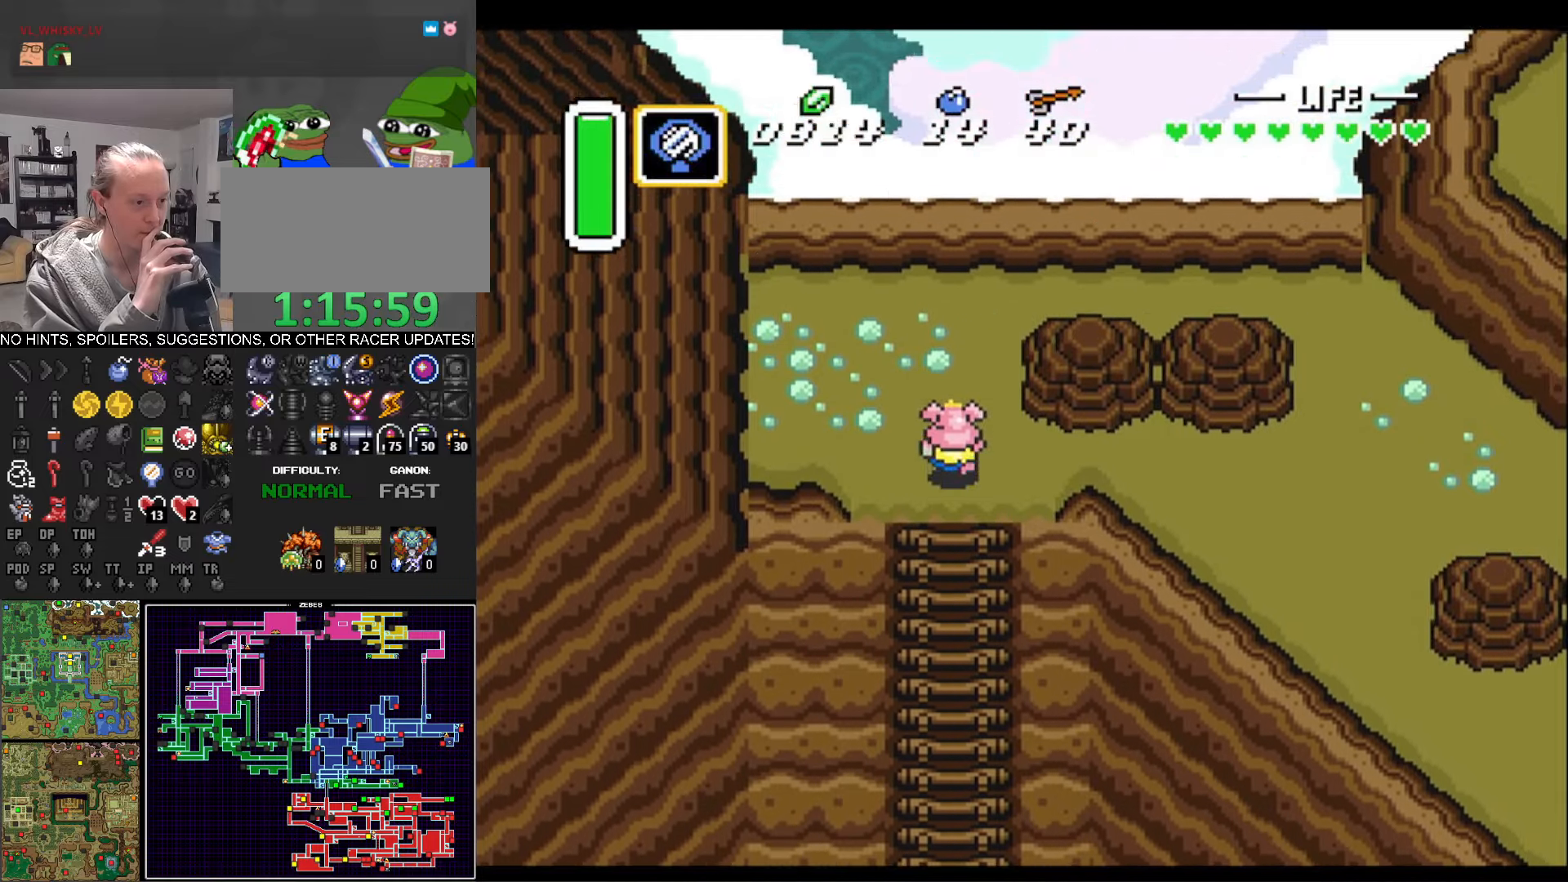
{"buttons": ["DPAD_RIGHT"], "events": [[183, "DPAD_RIGHT", "down"], [383, "DPAD_UP", "up"]]}
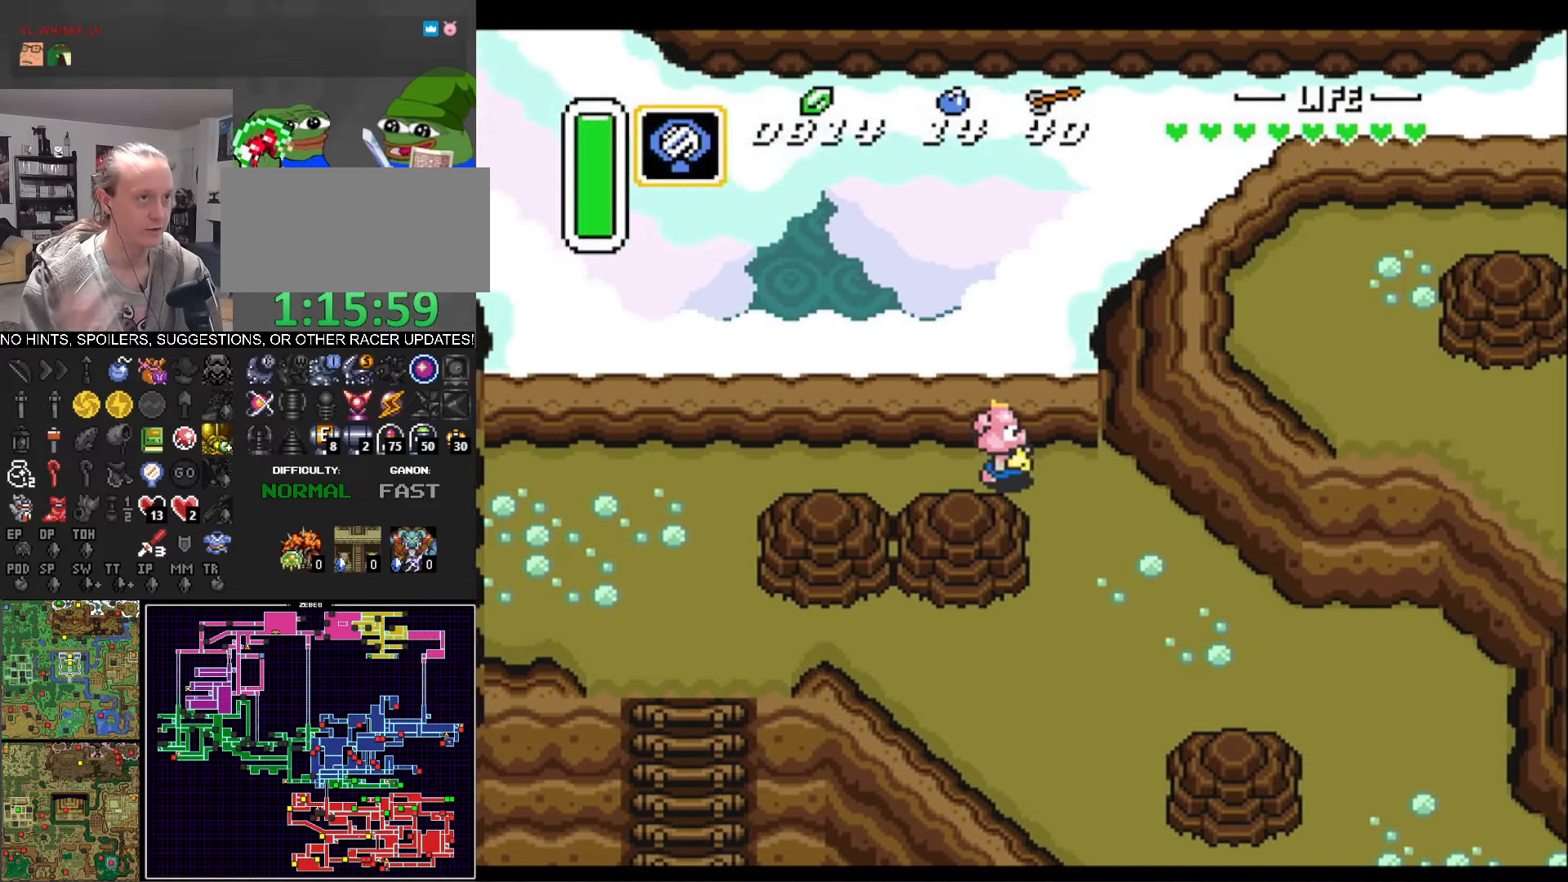
{"buttons": ["DPAD_DOWN", "DPAD_RIGHT"], "events": [[216, "DPAD_DOWN", "down"], [350, "DPAD_DOWN", "up"], [416, "DPAD_DOWN", "down"]]}
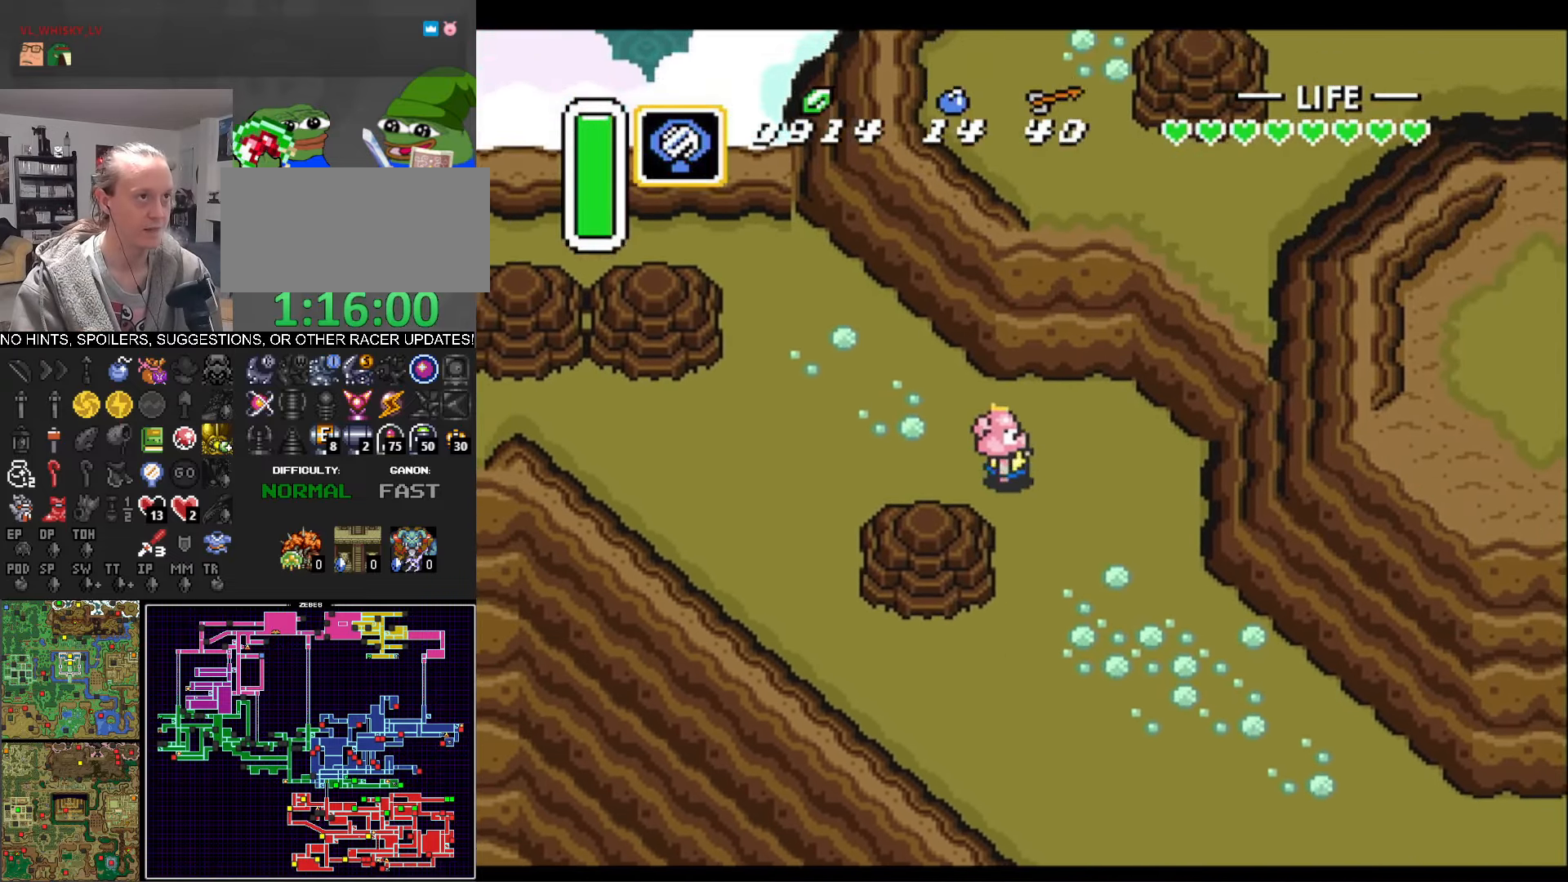
{"buttons": ["DPAD_RIGHT"], "events": [[433, "DPAD_DOWN", "up"]]}
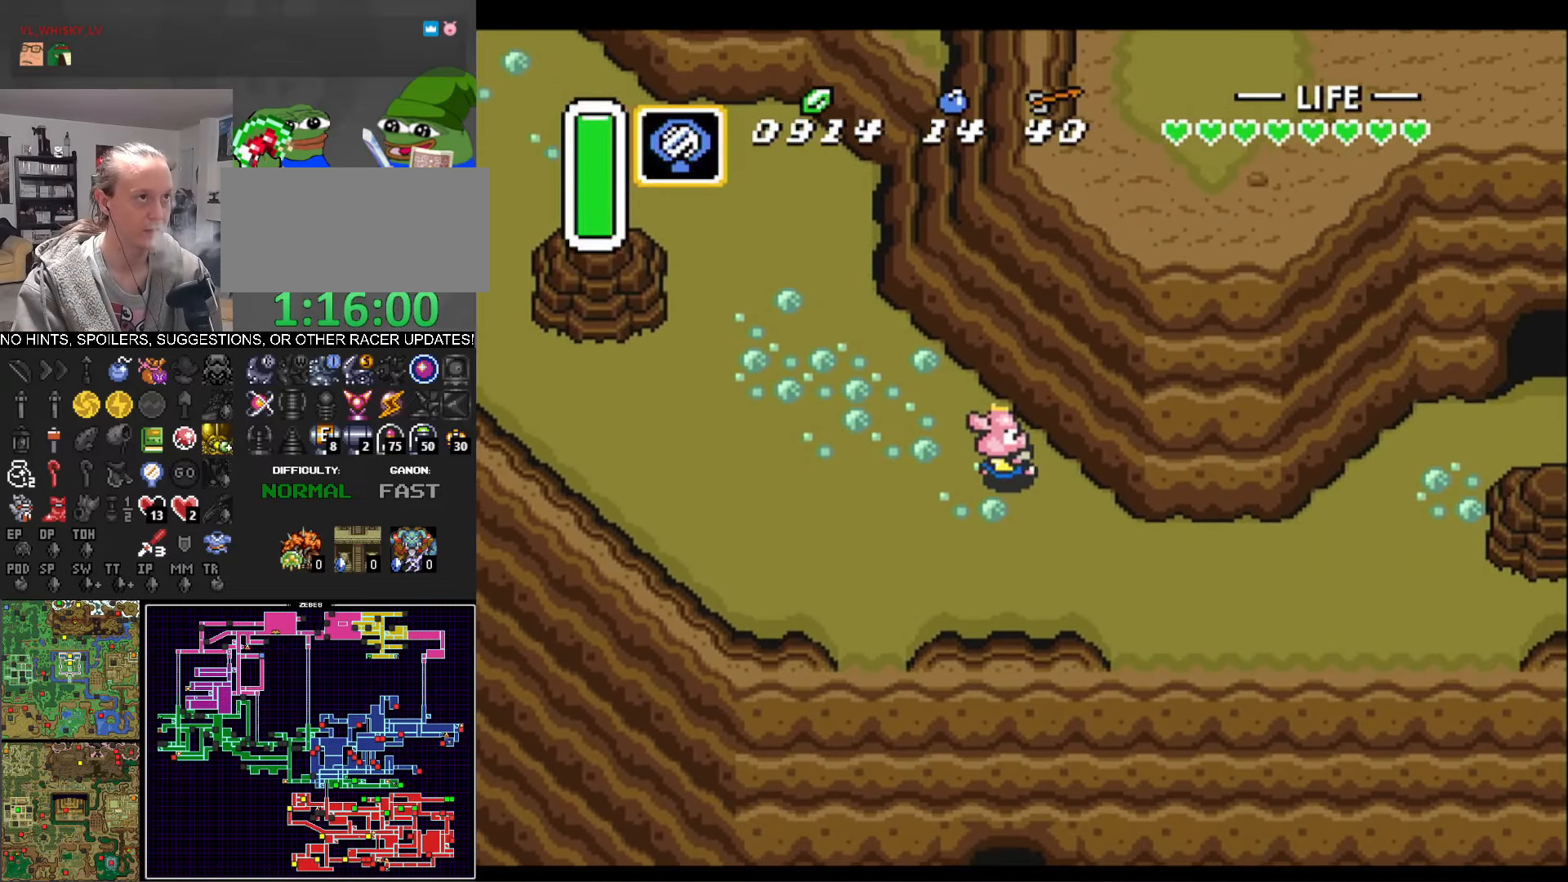
{"buttons": ["DPAD_UP", "DPAD_RIGHT"], "events": [[450, "DPAD_UP", "down"]]}
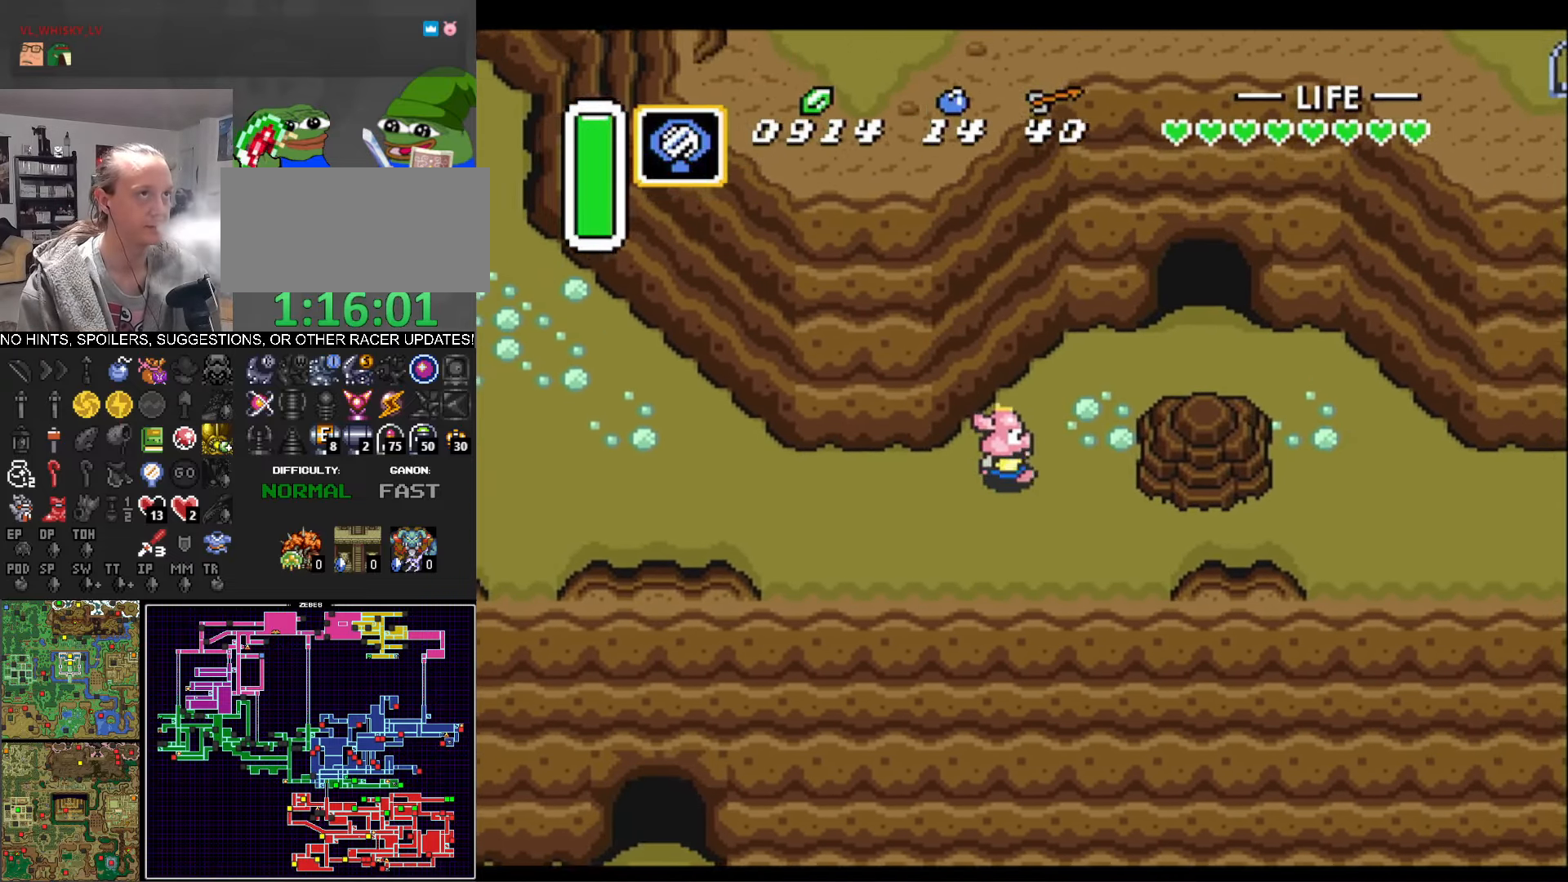
{"buttons": ["DPAD_RIGHT"], "events": [[200, "DPAD_UP", "up"]]}
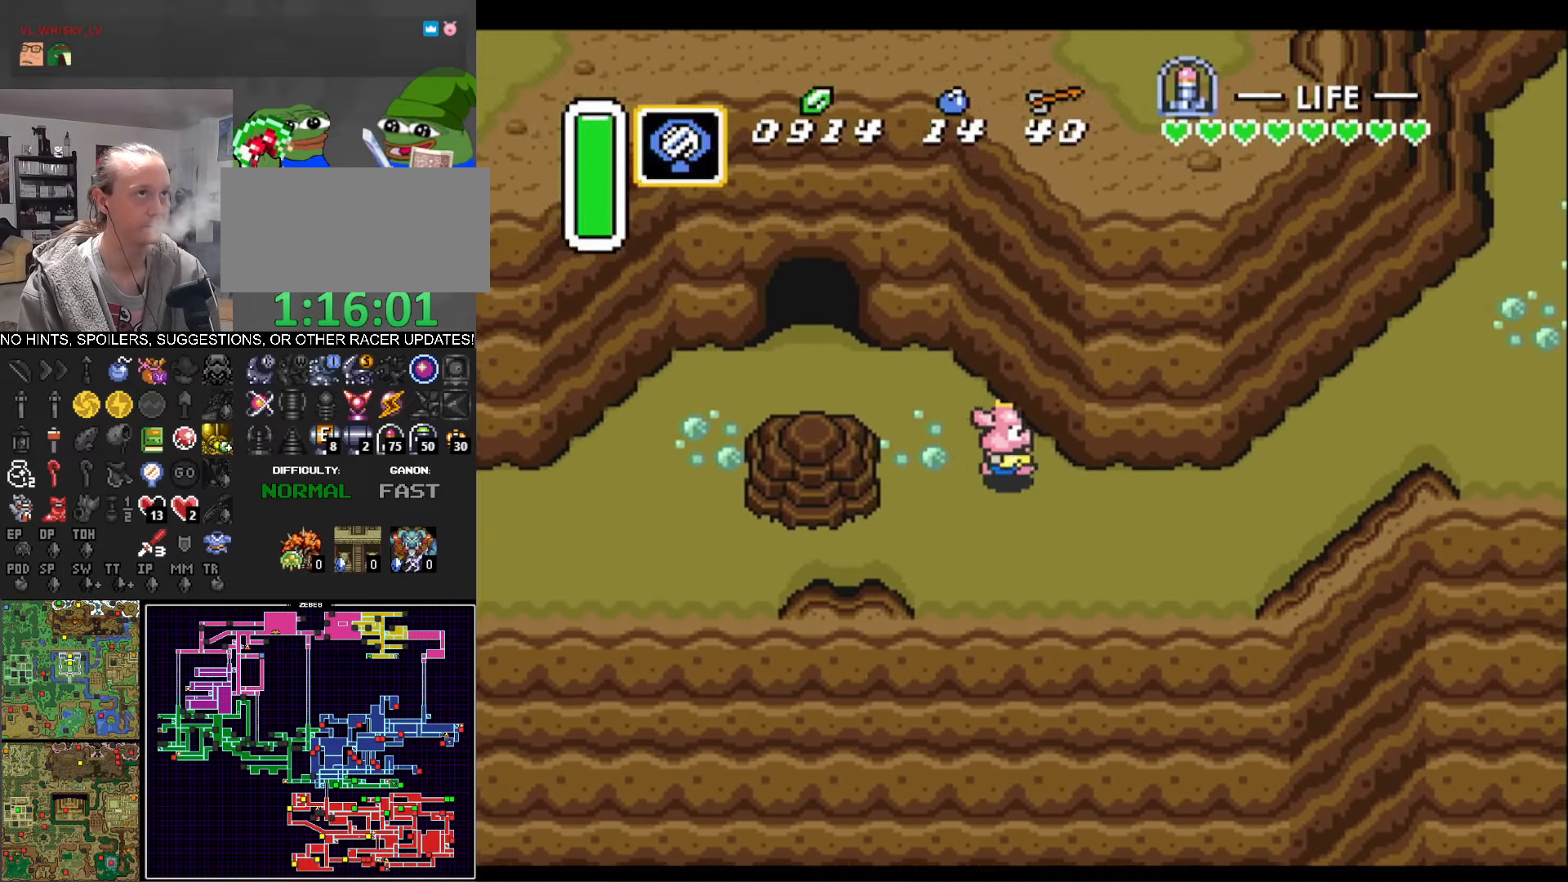
{"buttons": ["DPAD_UP", "DPAD_RIGHT"], "events": [[333, "DPAD_UP", "down"]]}
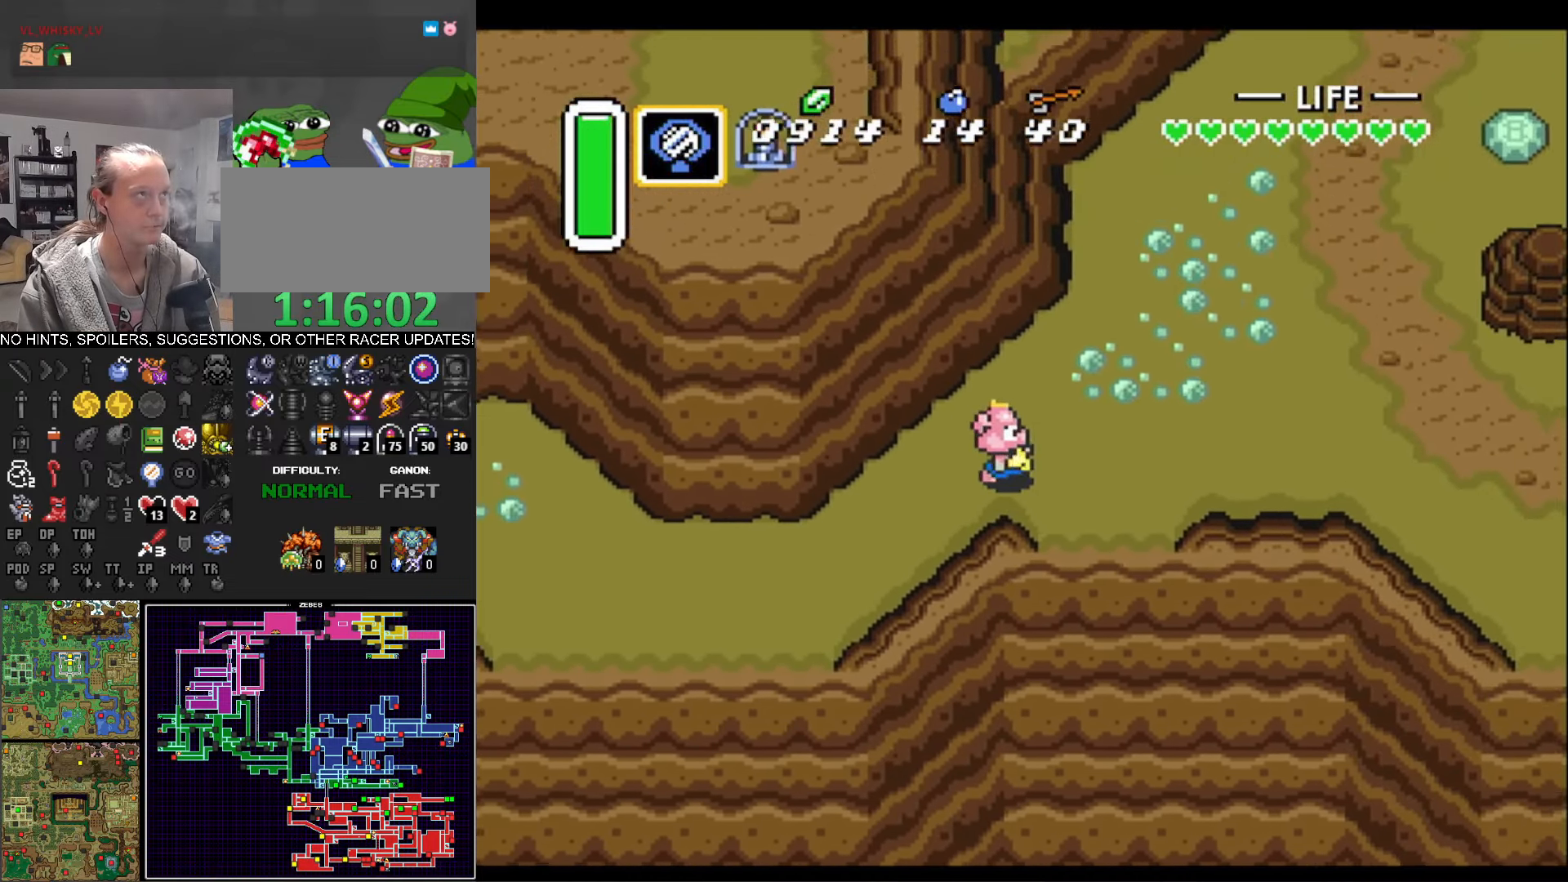
{"buttons": ["DPAD_RIGHT"], "events": [[450, "DPAD_UP", "up"]]}
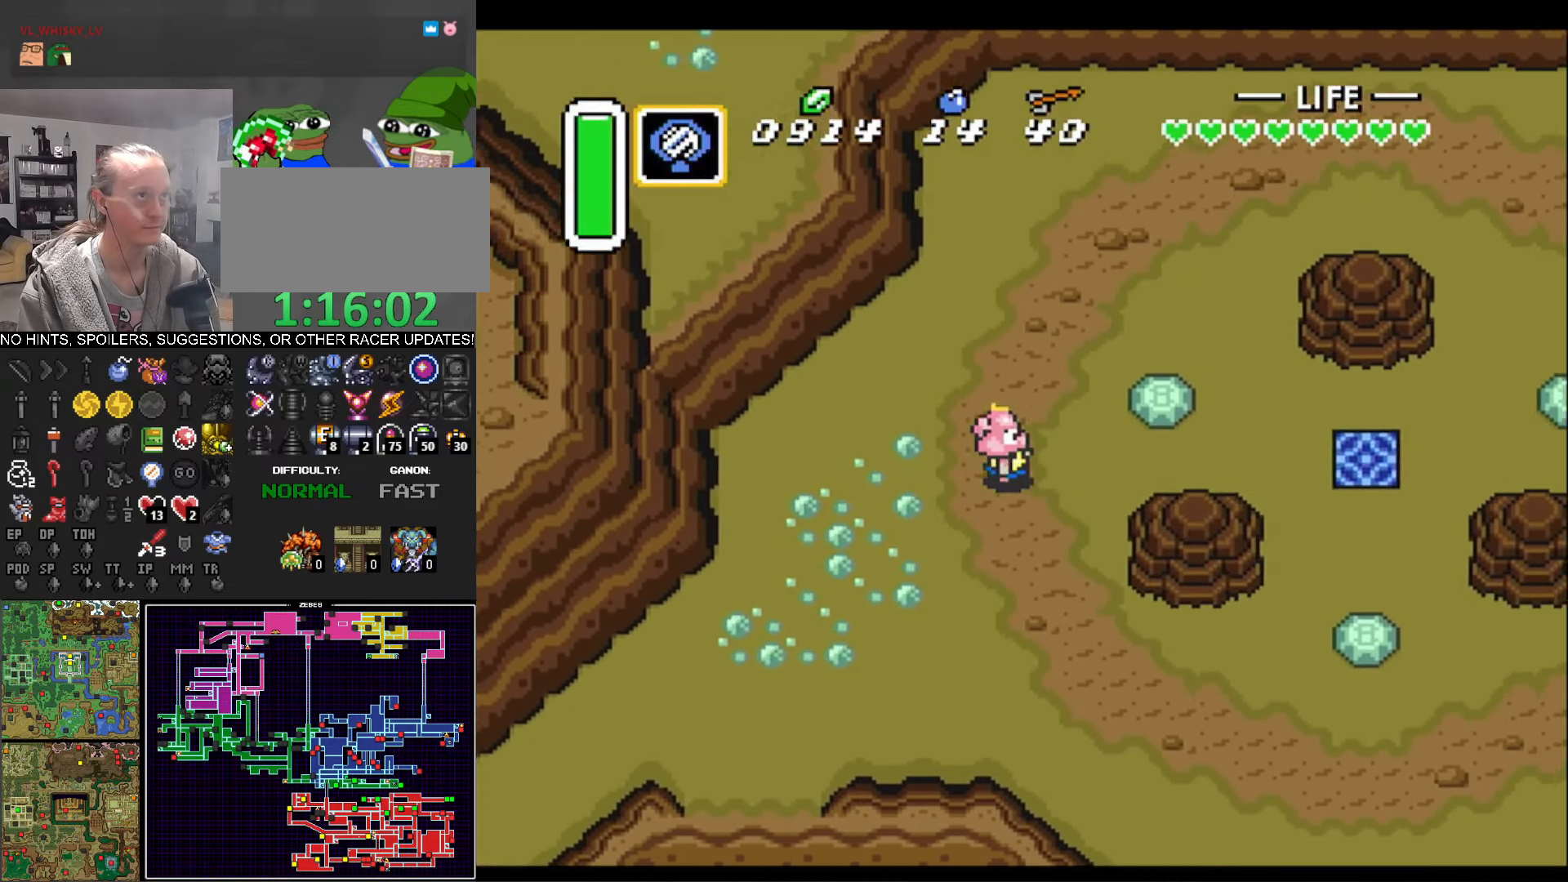
{"buttons": ["DPAD_RIGHT"], "events": []}
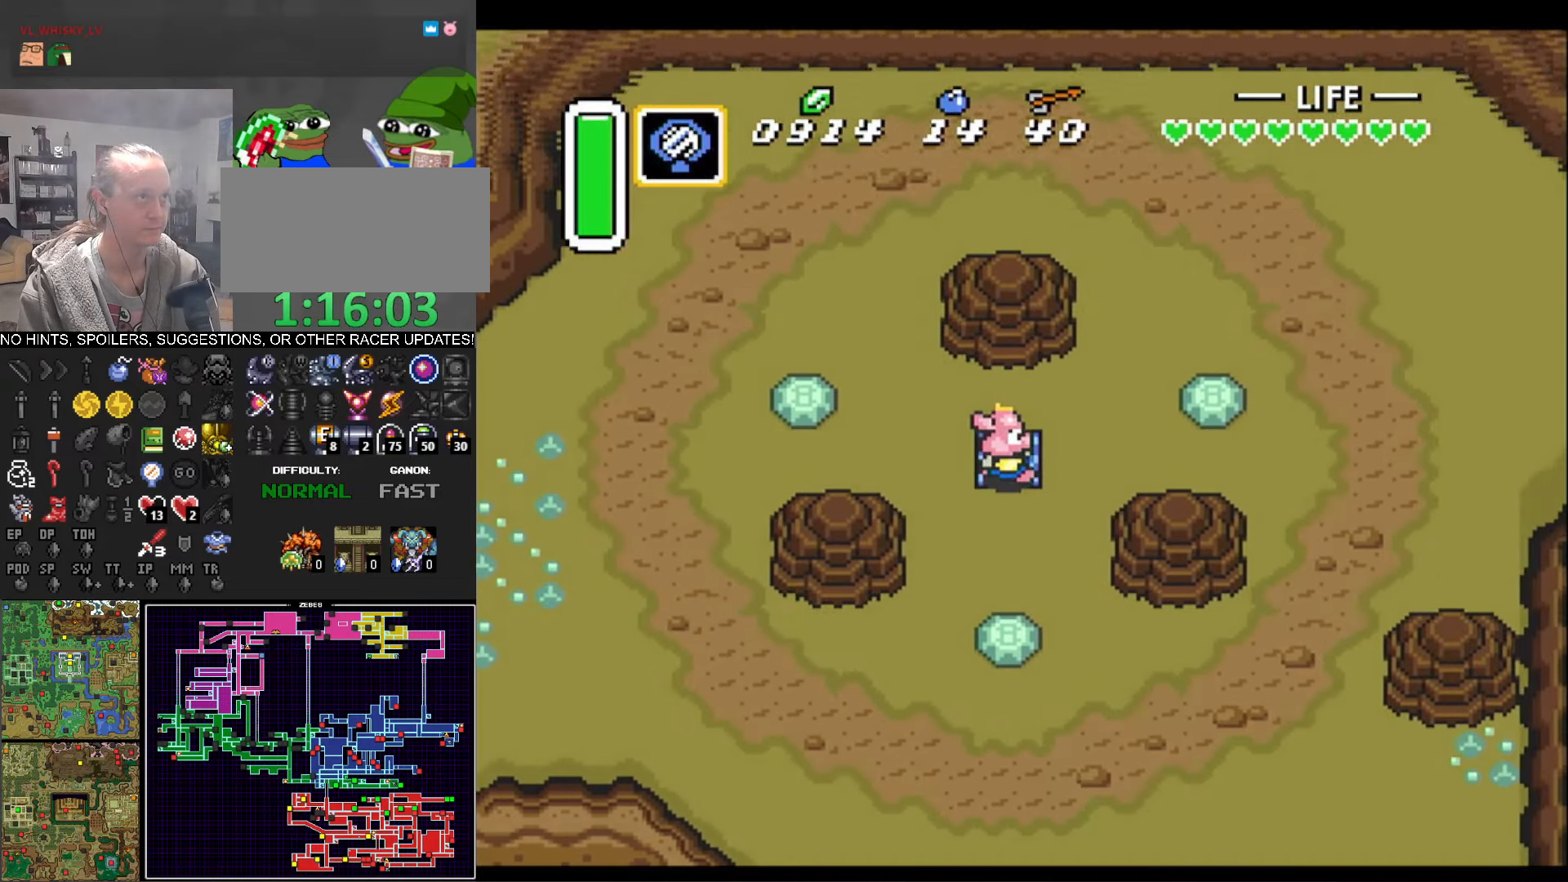
{"buttons": [], "events": [[166, "DPAD_RIGHT", "up"]]}
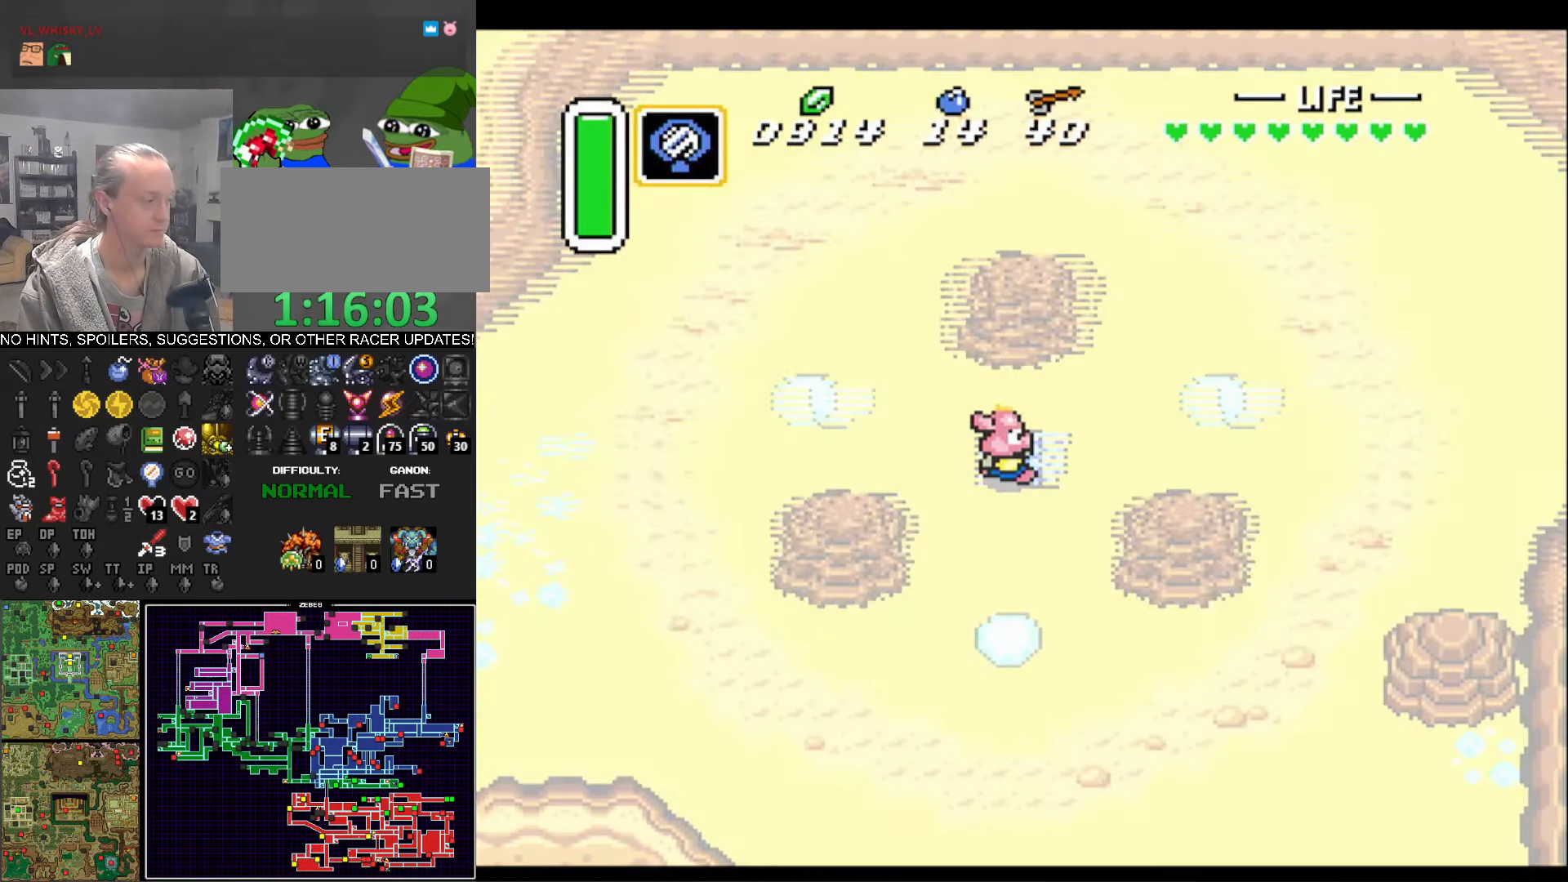
{"buttons": ["DPAD_LEFT"], "events": [[50, "DPAD_LEFT", "down"]]}
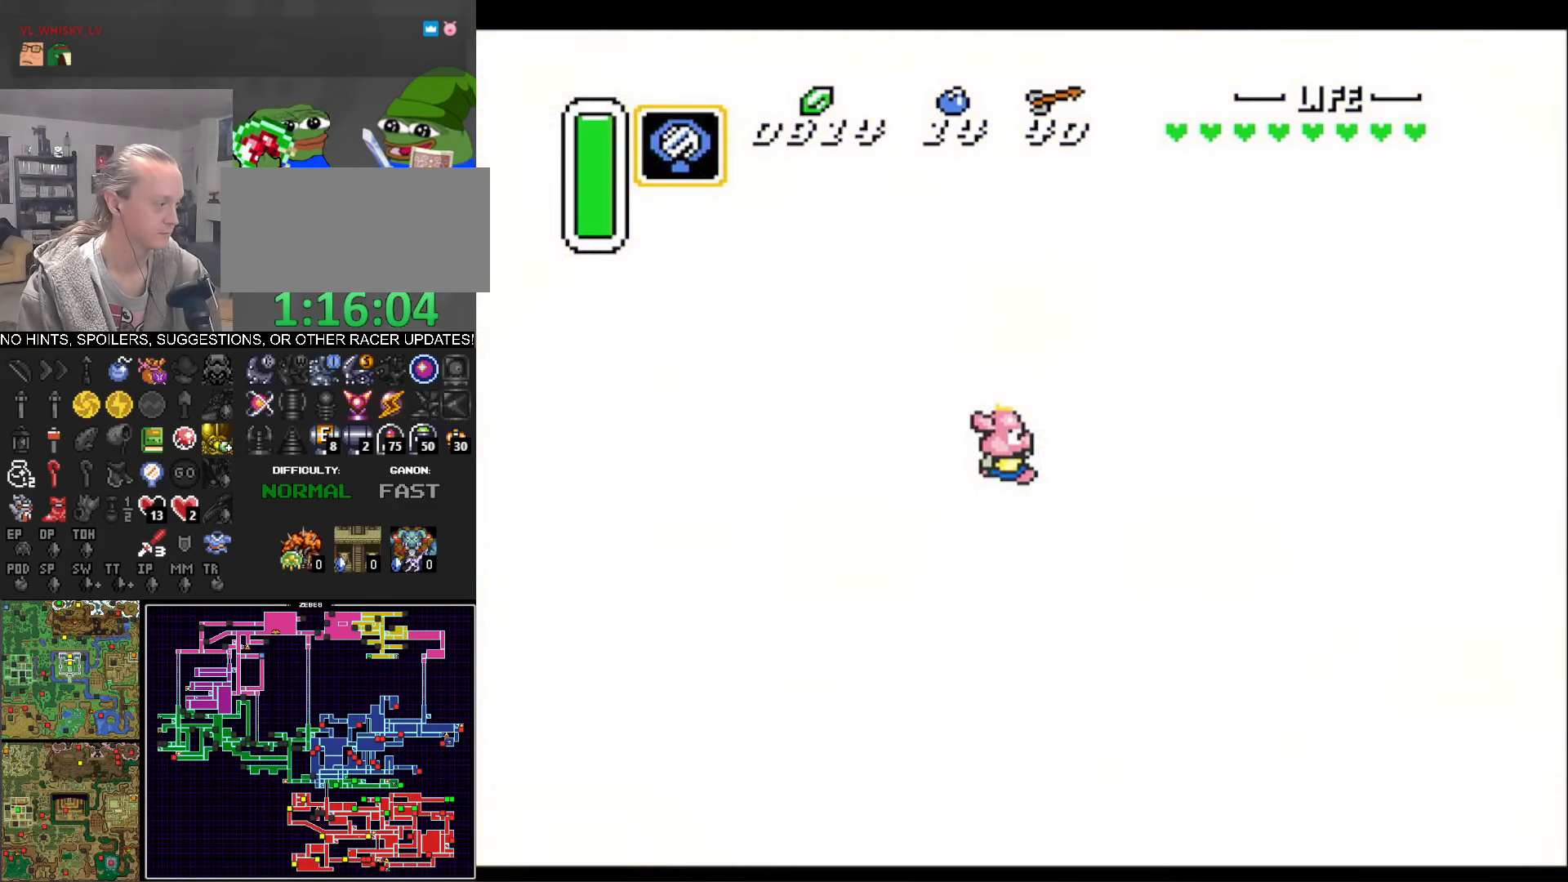
{"buttons": ["DPAD_LEFT"], "events": []}
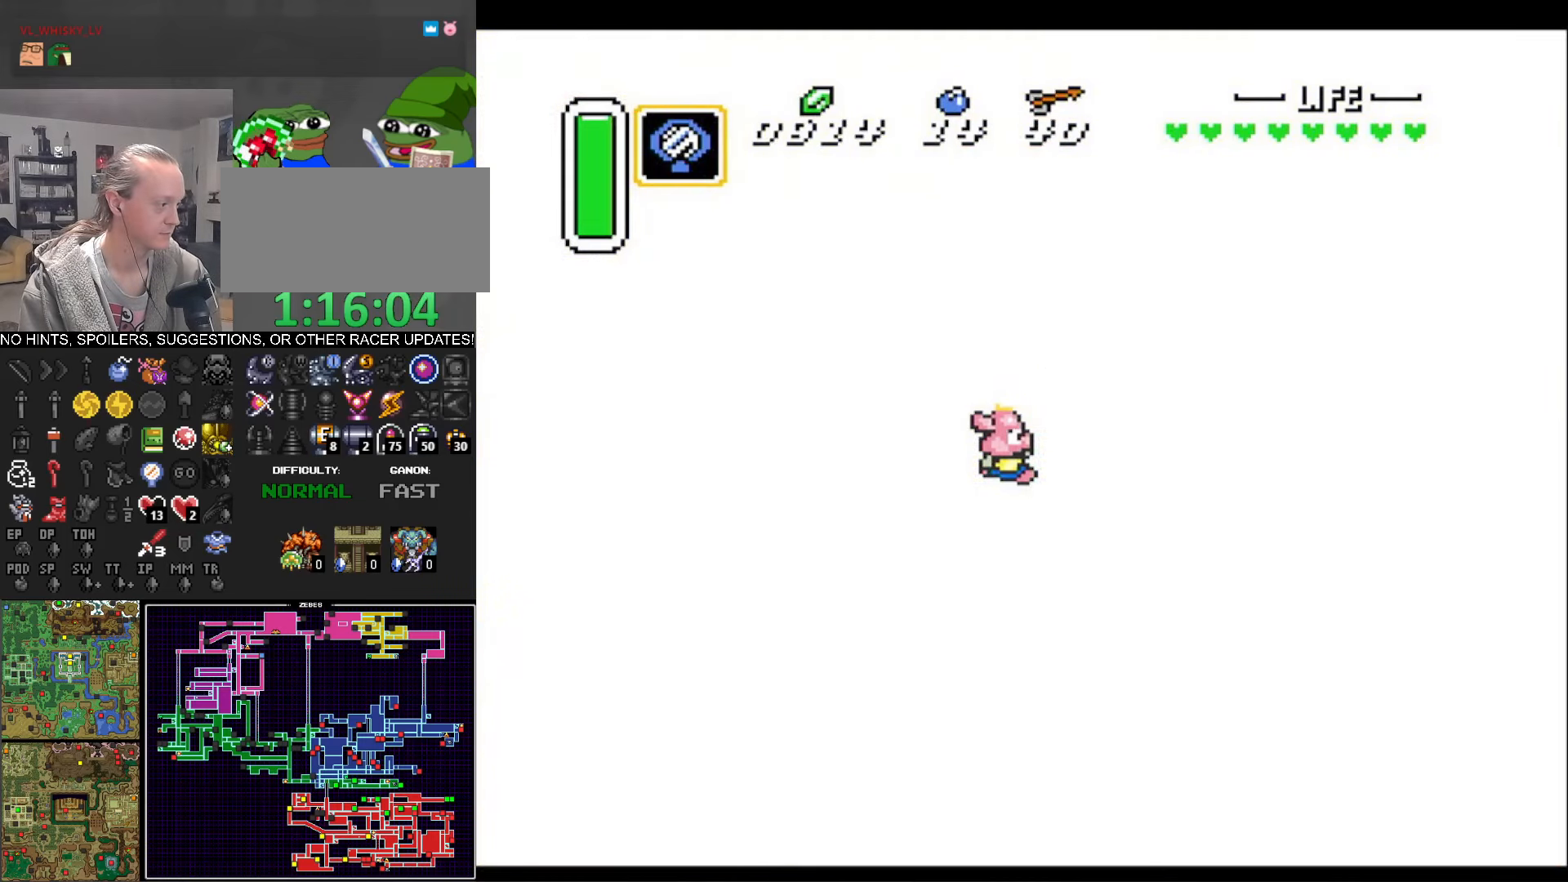
{"buttons": ["DPAD_LEFT"], "events": []}
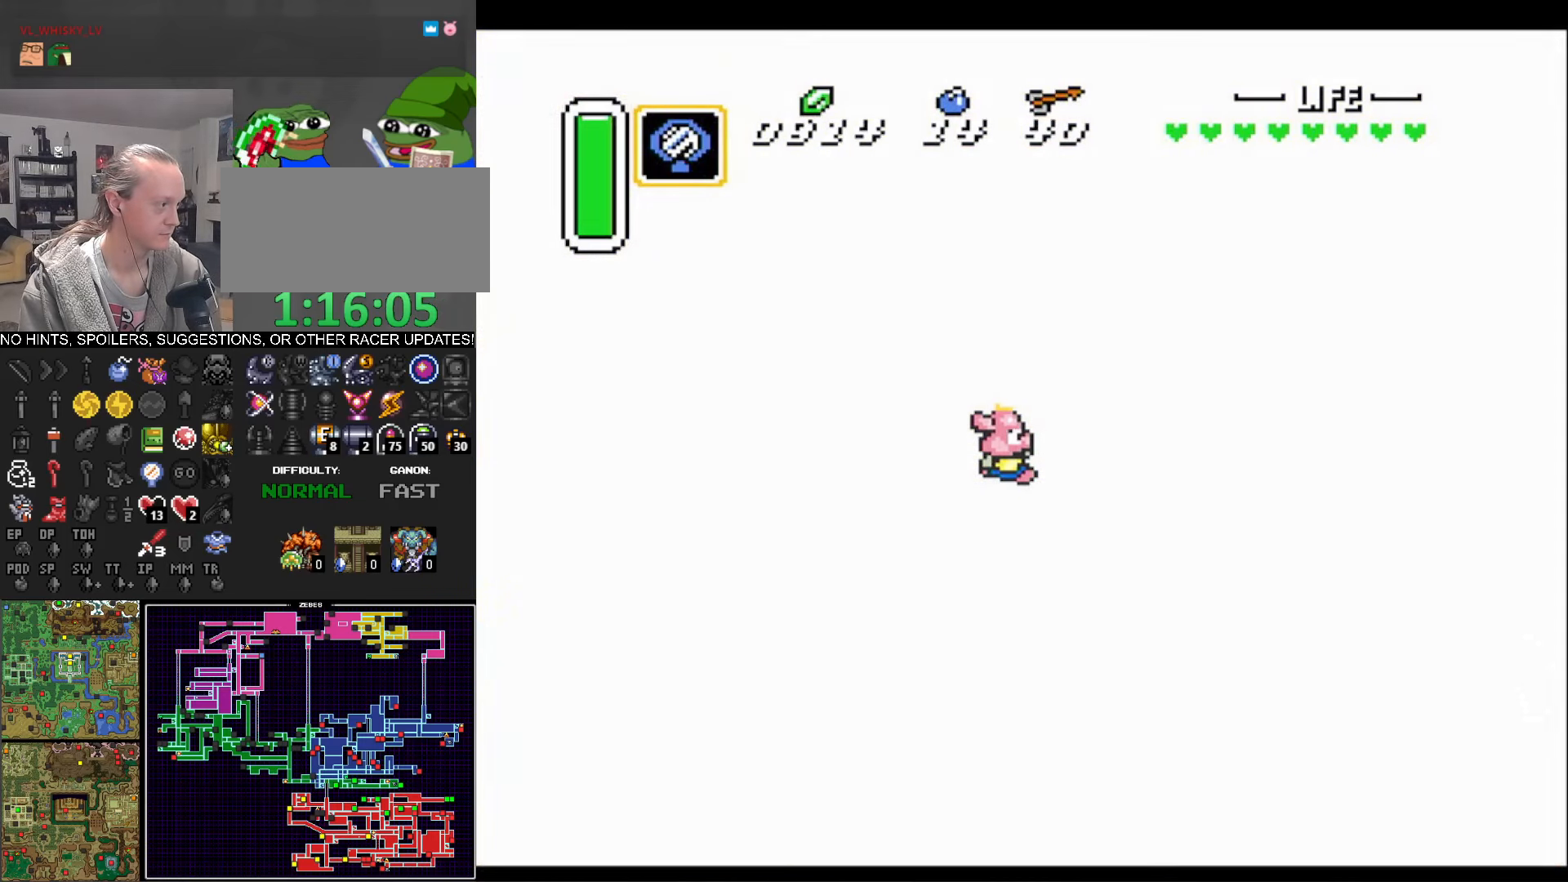
{"buttons": ["DPAD_LEFT"], "events": []}
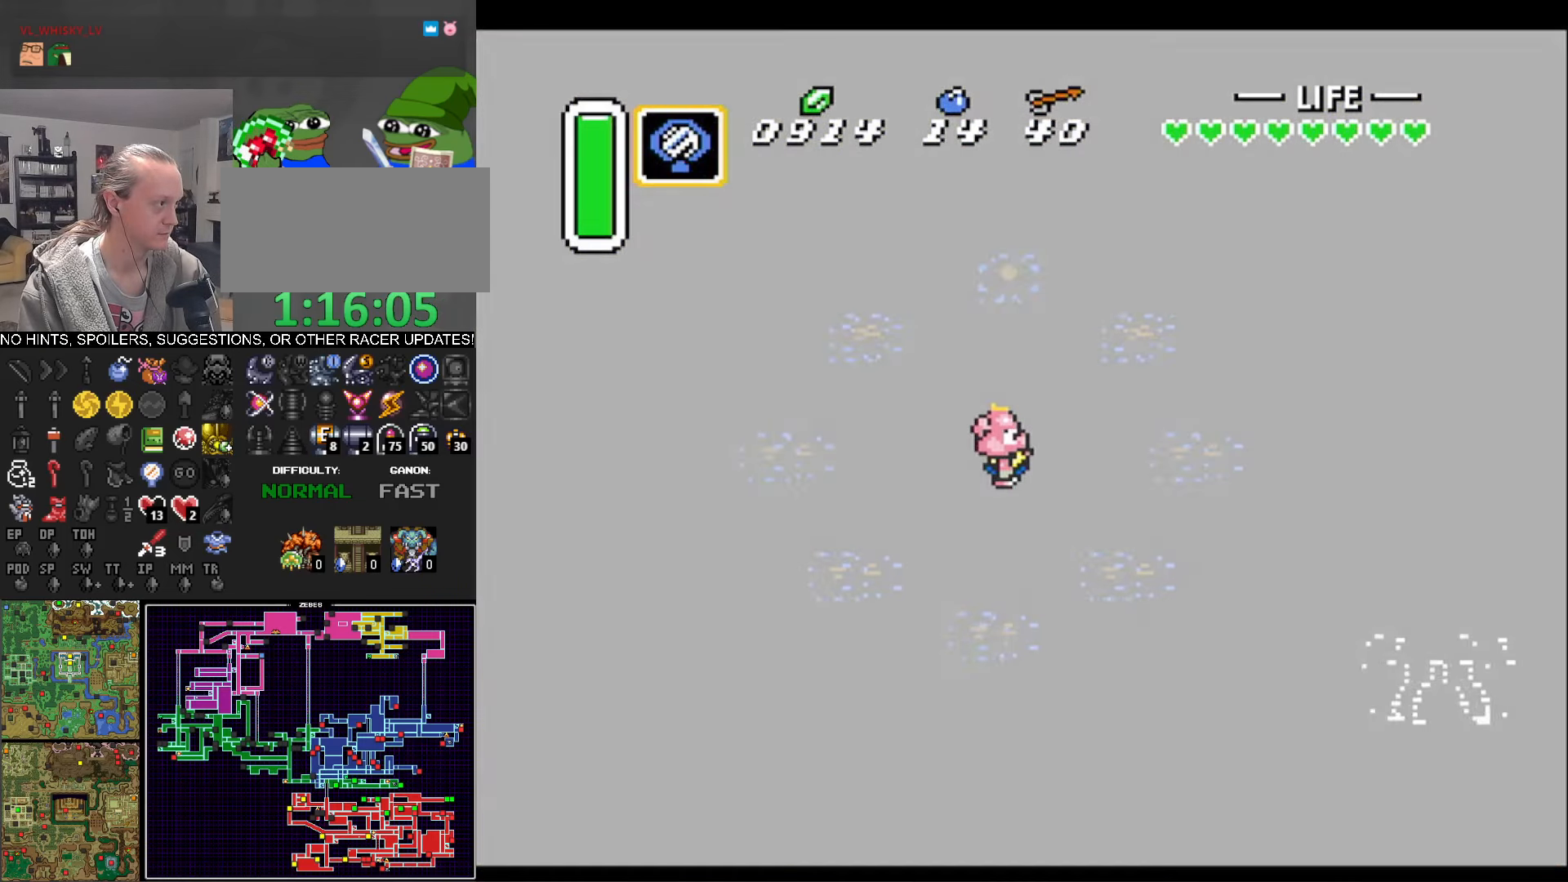
{"buttons": ["DPAD_LEFT"], "events": []}
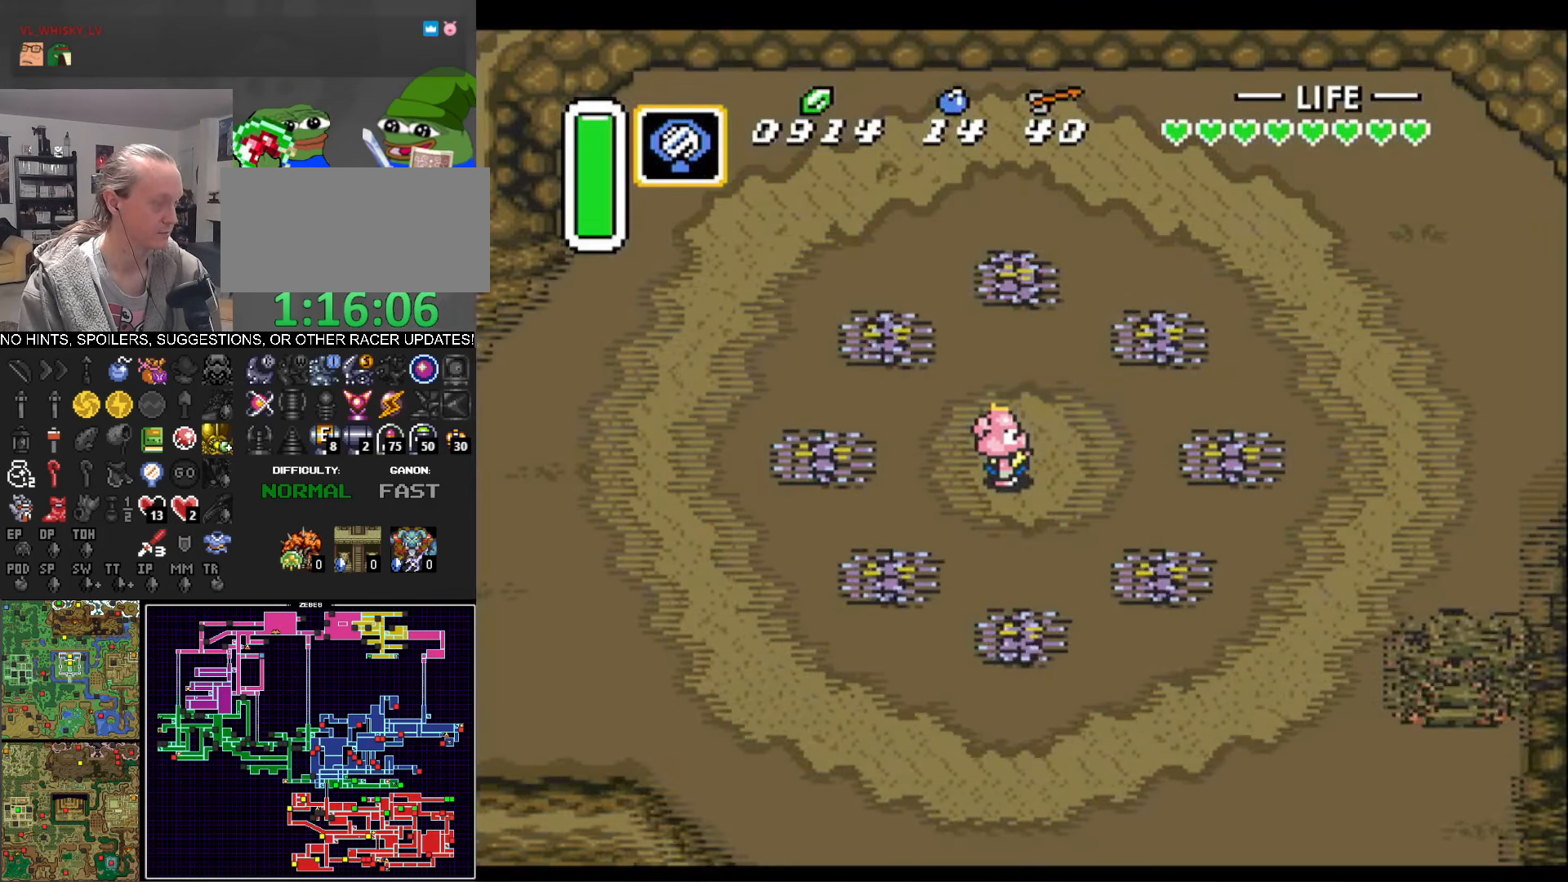
{"buttons": ["DPAD_LEFT"], "events": []}